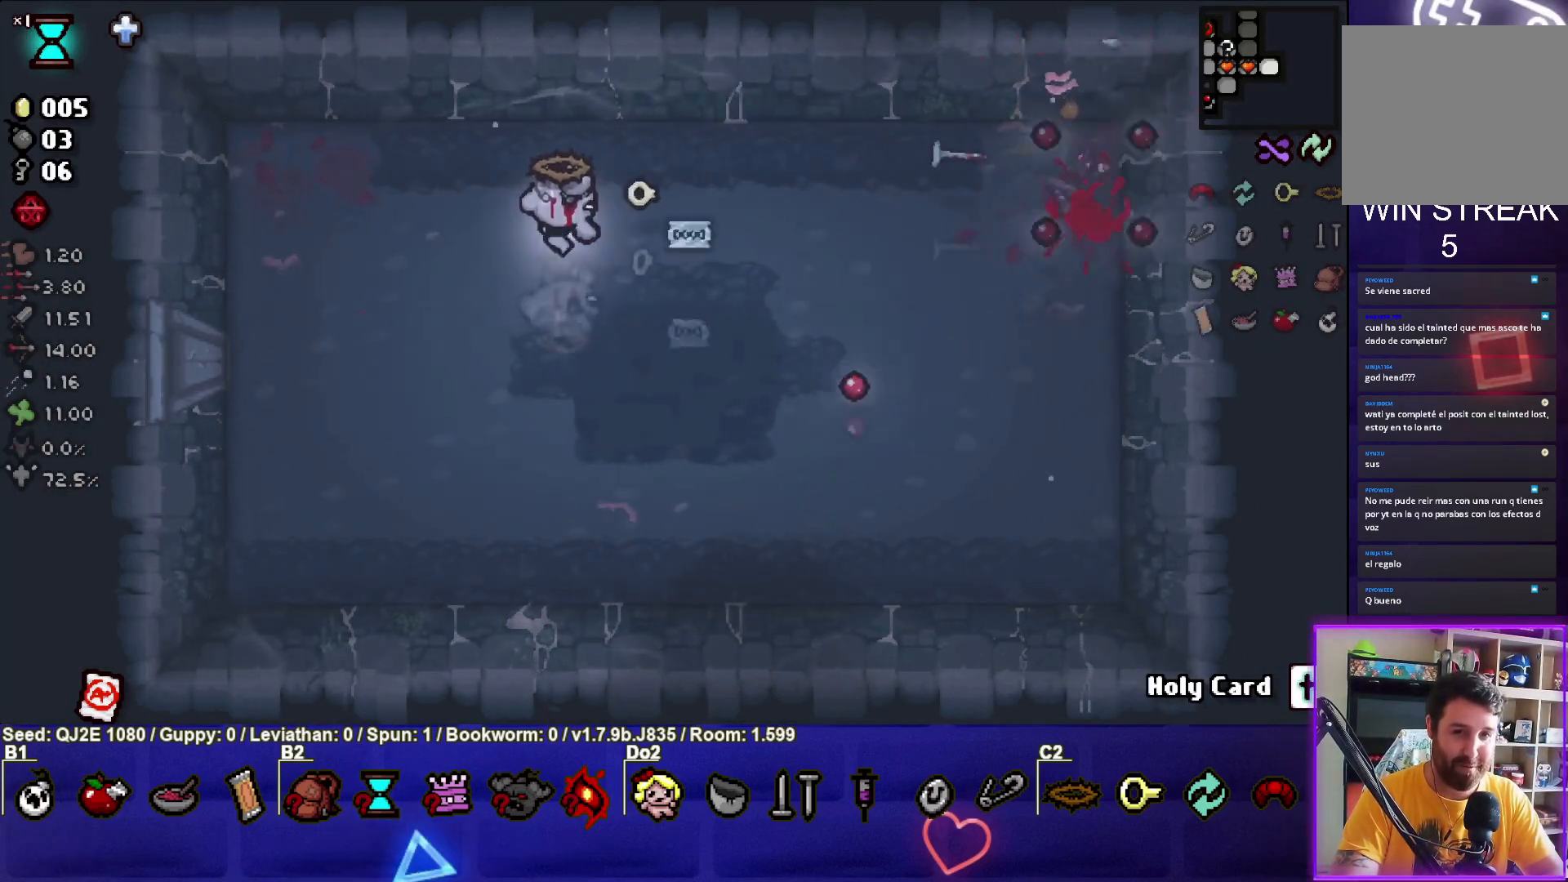
Gameplay with a controller (PlayStation layout); each line is a JSON object with the inputs held at the frame after it. "events" lists button and stick changes between this image and that frame as [ms after this image, input, new state], when the widget could be followed in between. Not read: right_stick.
{"buttons": [], "left_stick": "center", "events": [[67, "CIRCLE", "up"], [100, "left_stick", "down-left"], [267, "left_stick", "center"]]}
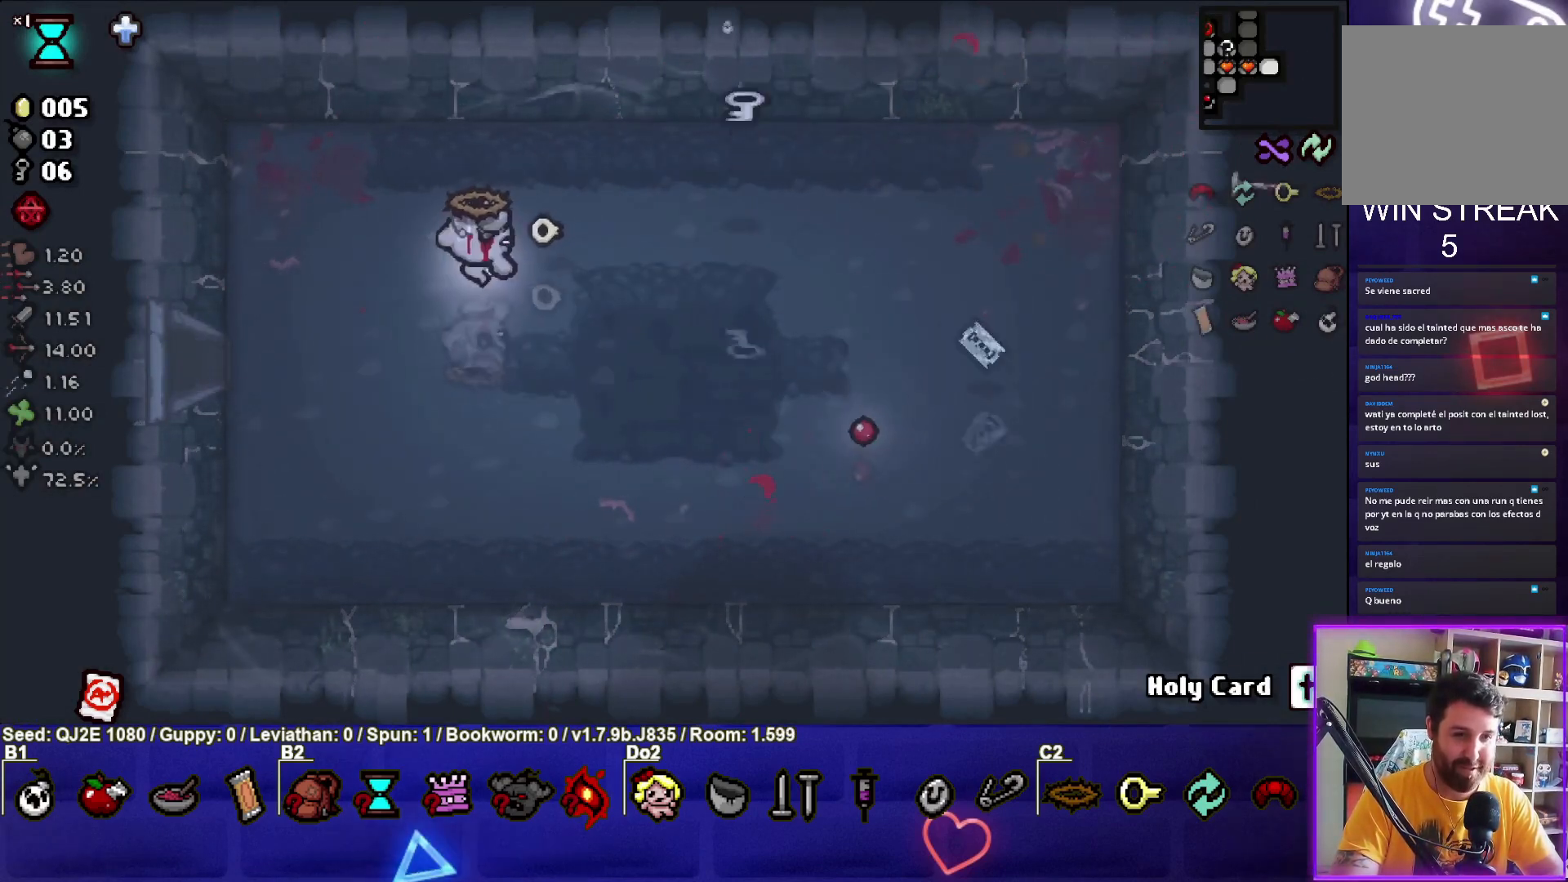
{"buttons": [], "left_stick": "right", "events": [[34, "left_stick", "right"]]}
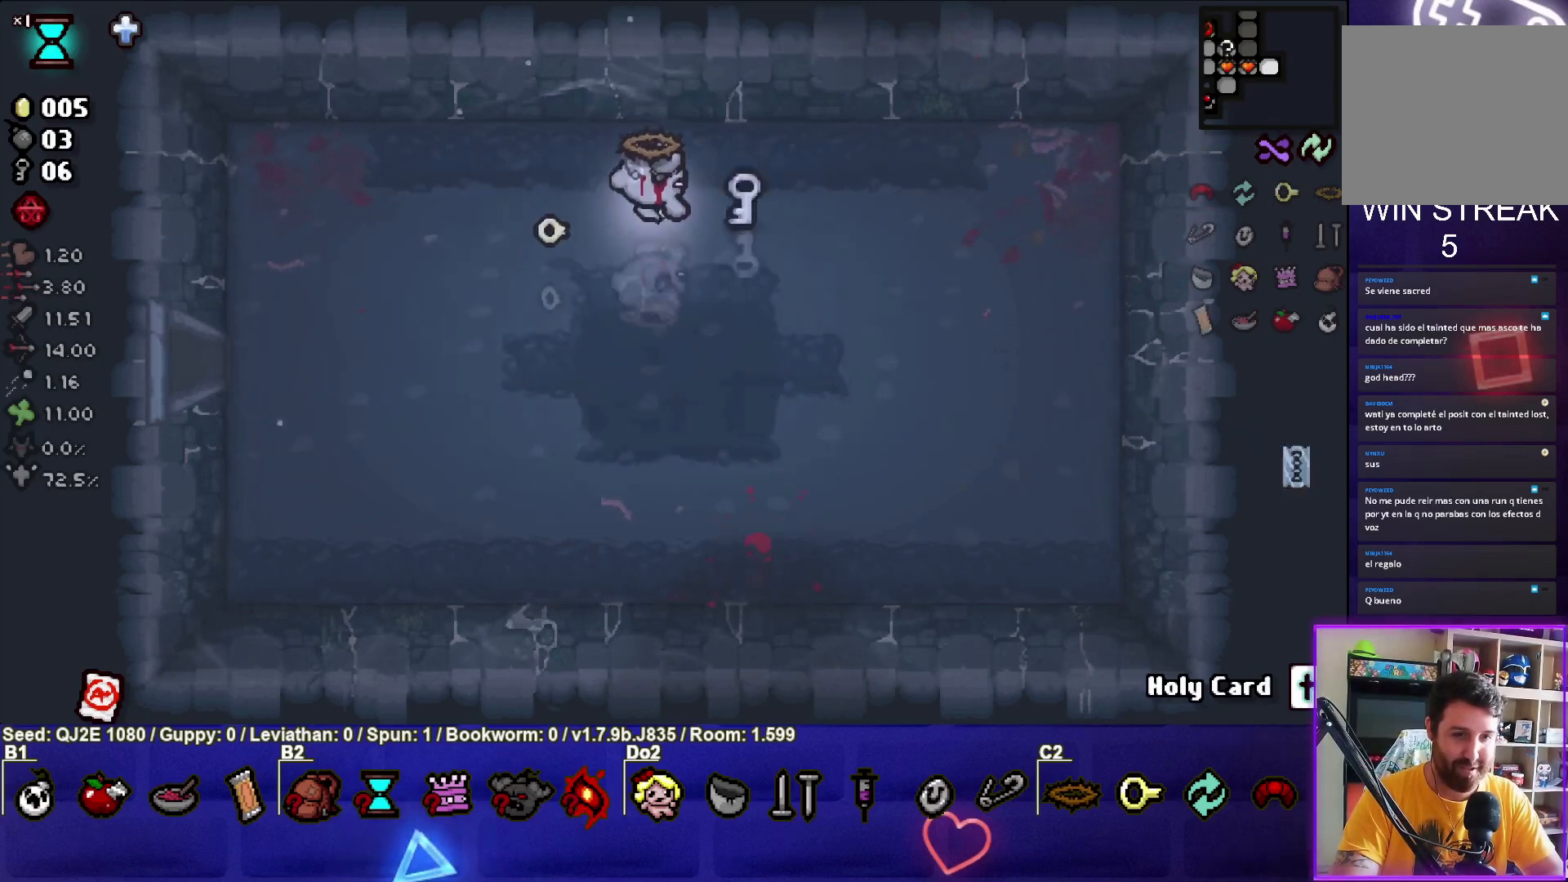
{"buttons": [], "left_stick": "down-left", "events": [[233, "left_stick", "down-left"]]}
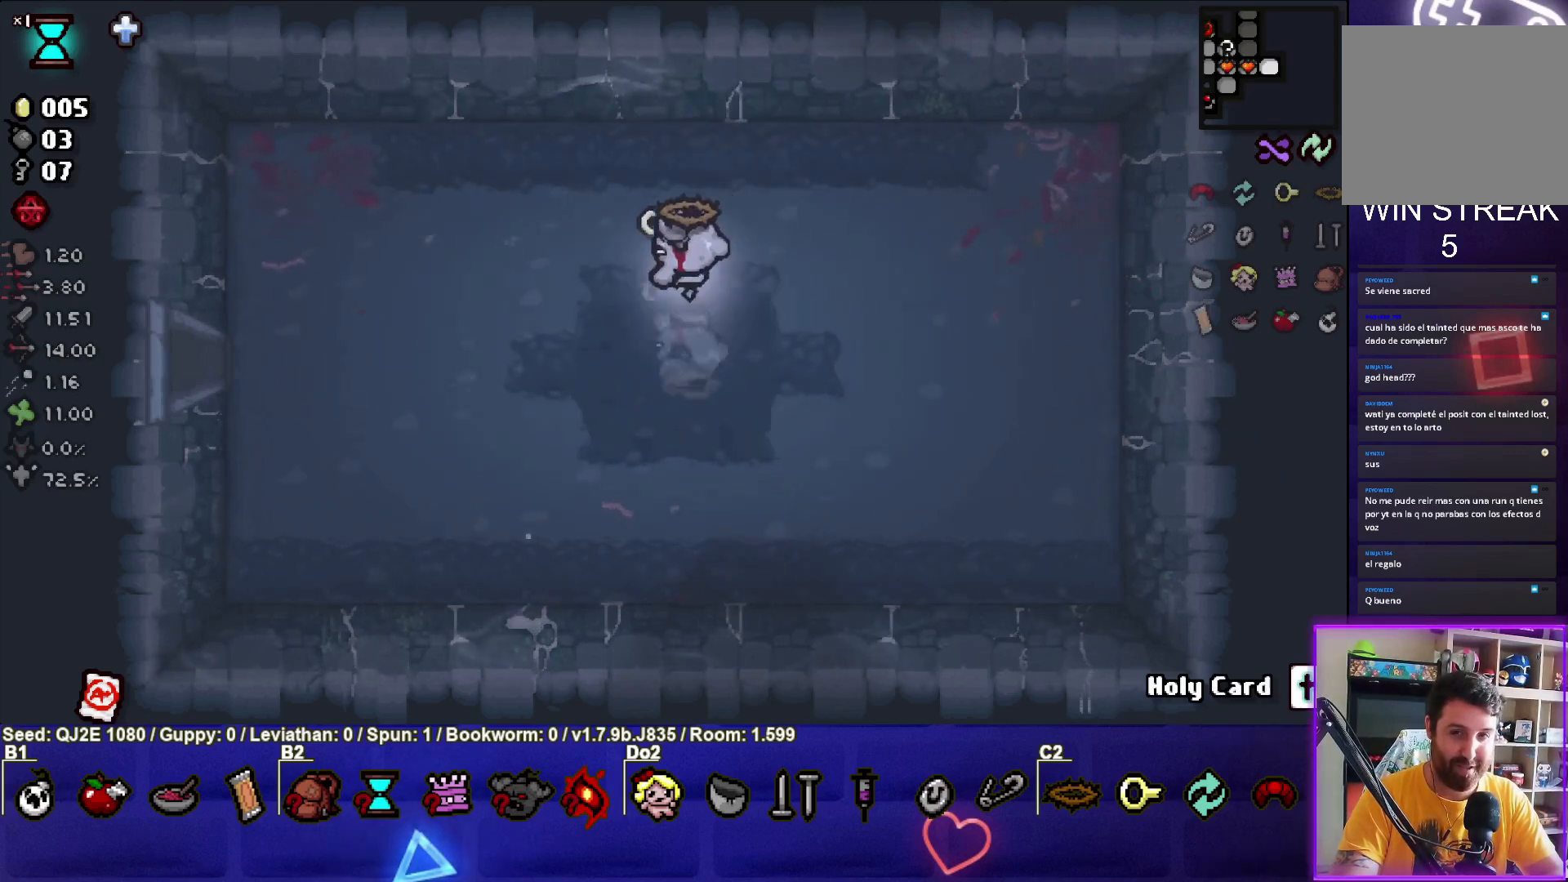
{"buttons": [], "left_stick": "down-left", "events": []}
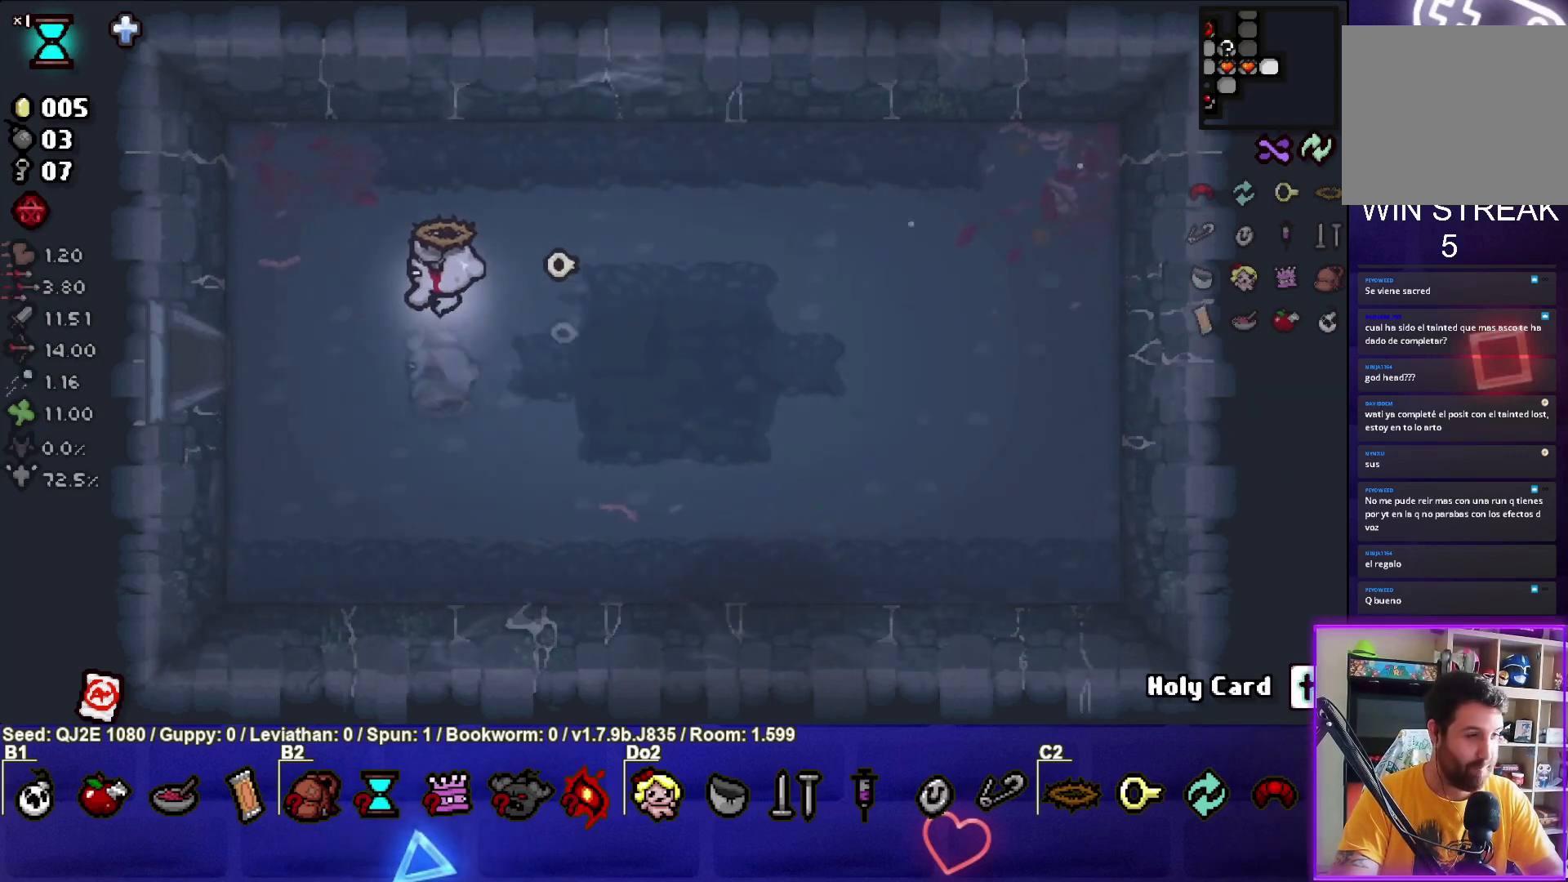
{"buttons": [], "left_stick": "left", "events": [[300, "left_stick", "left"]]}
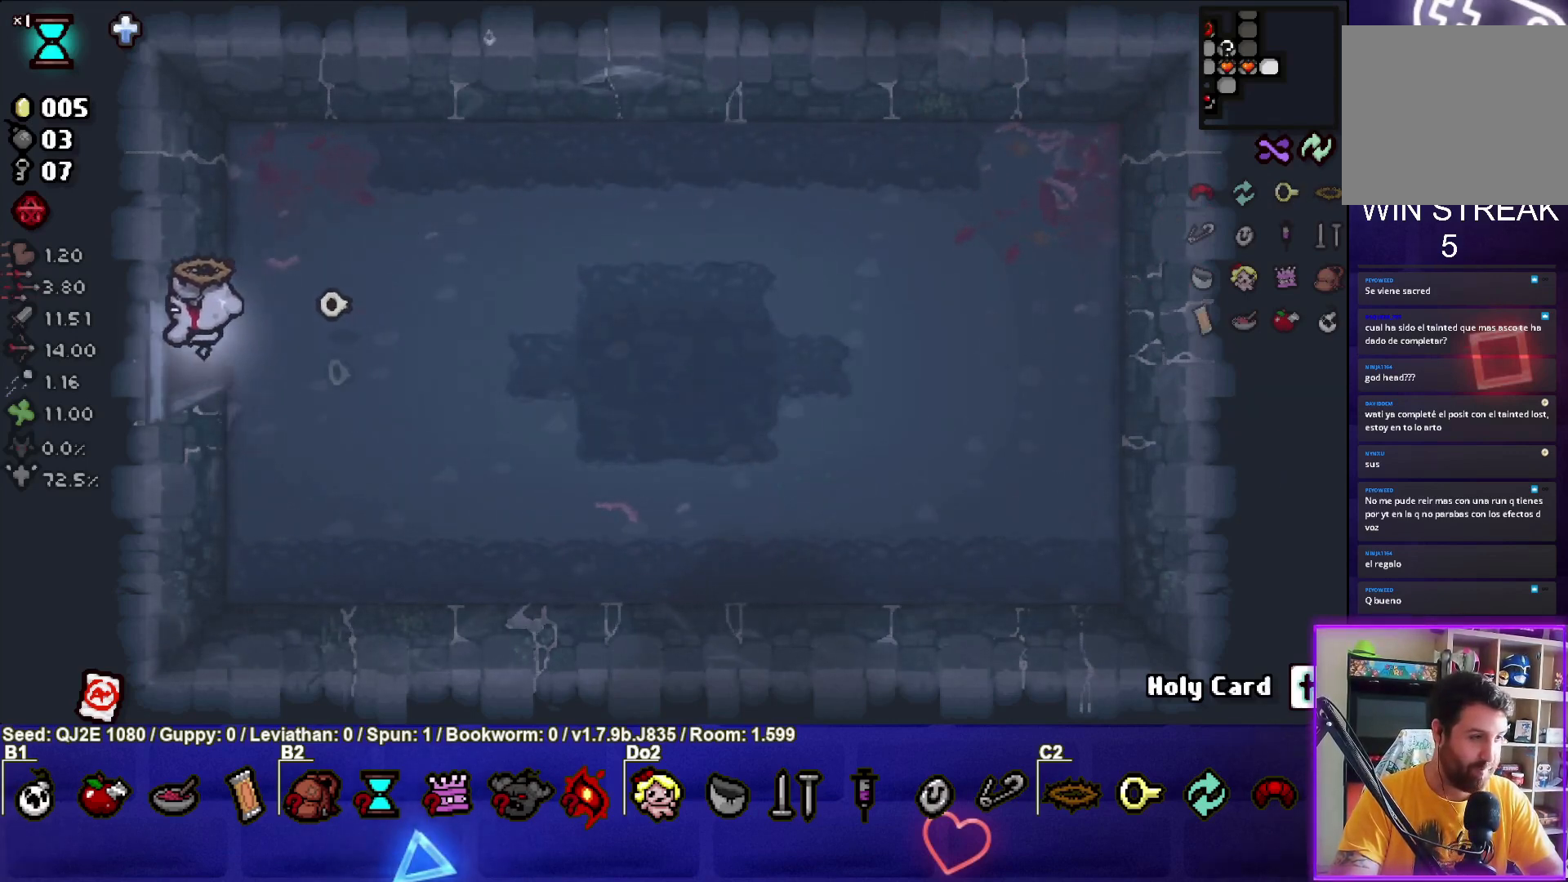
{"buttons": [], "left_stick": "left", "events": []}
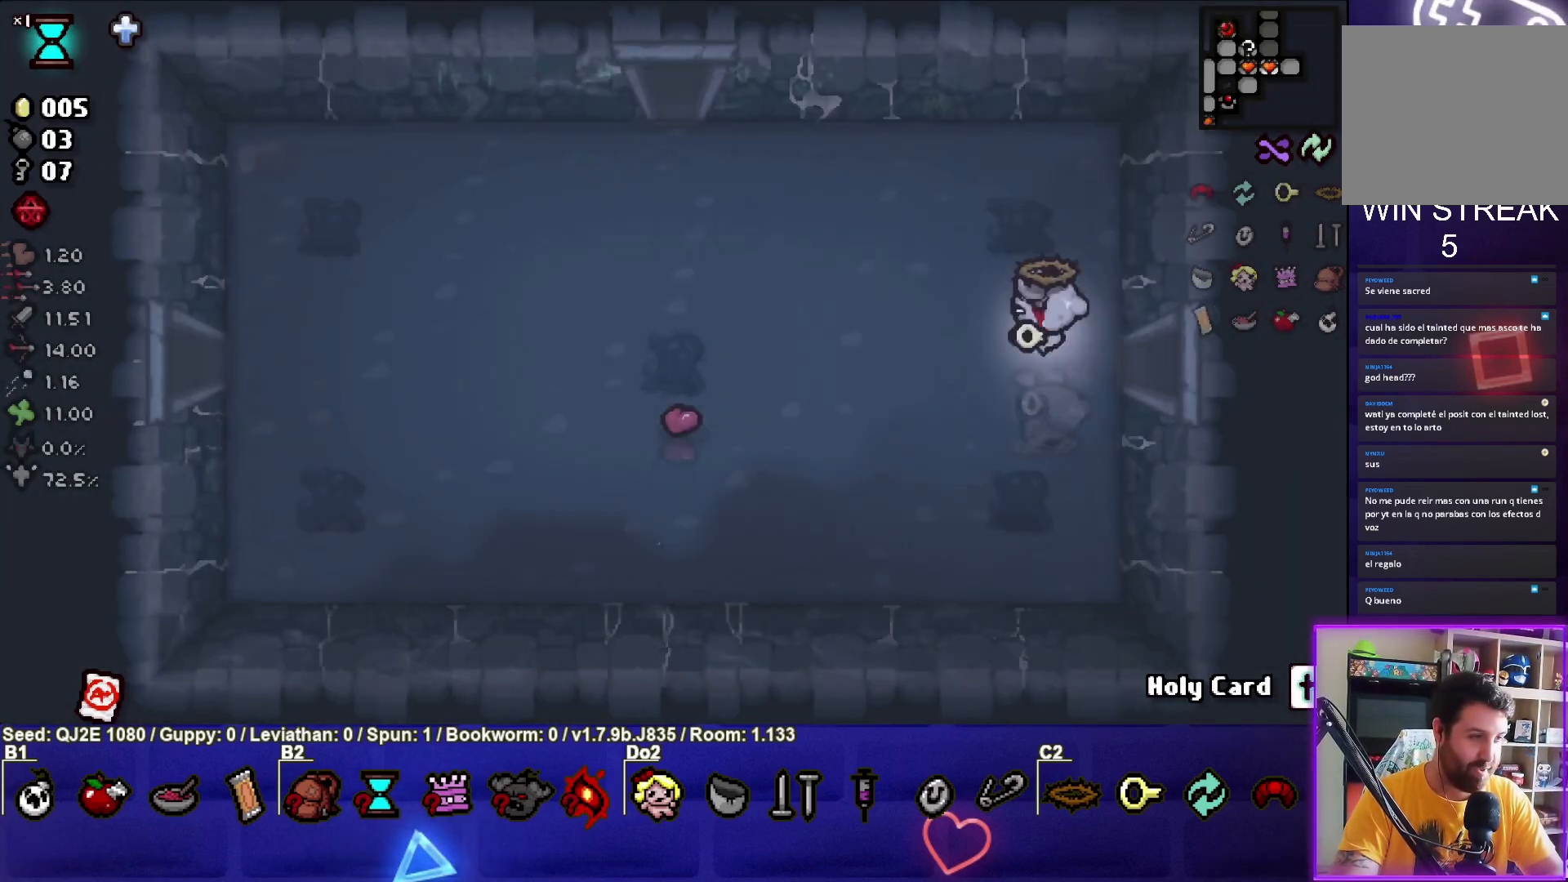
{"buttons": [], "left_stick": "left", "events": []}
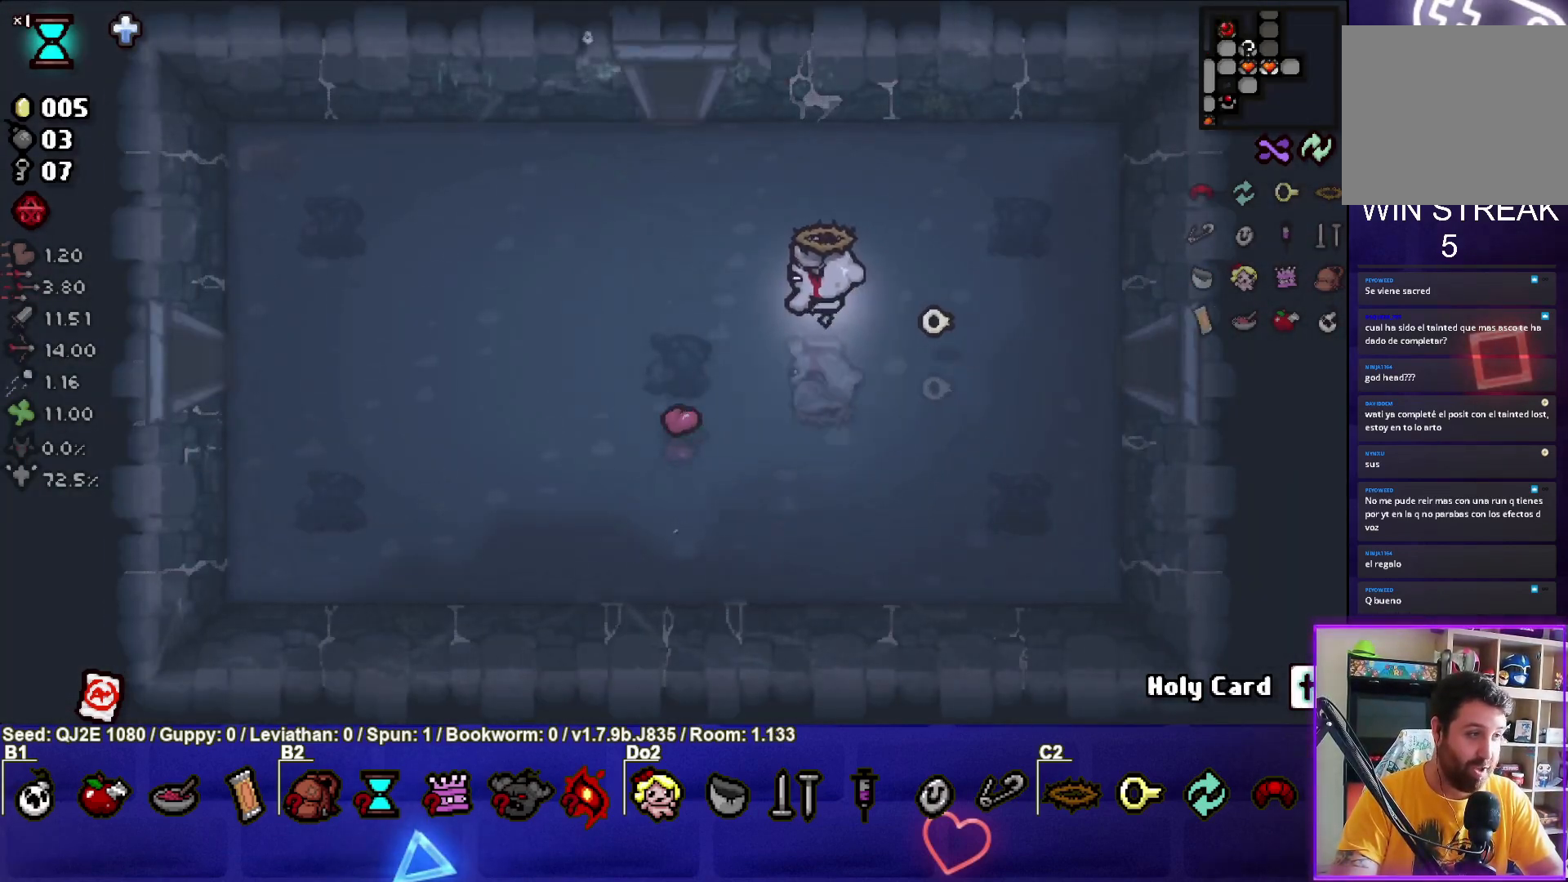
{"buttons": [], "left_stick": "up", "events": [[201, "left_stick", "up-left"], [401, "left_stick", "up"]]}
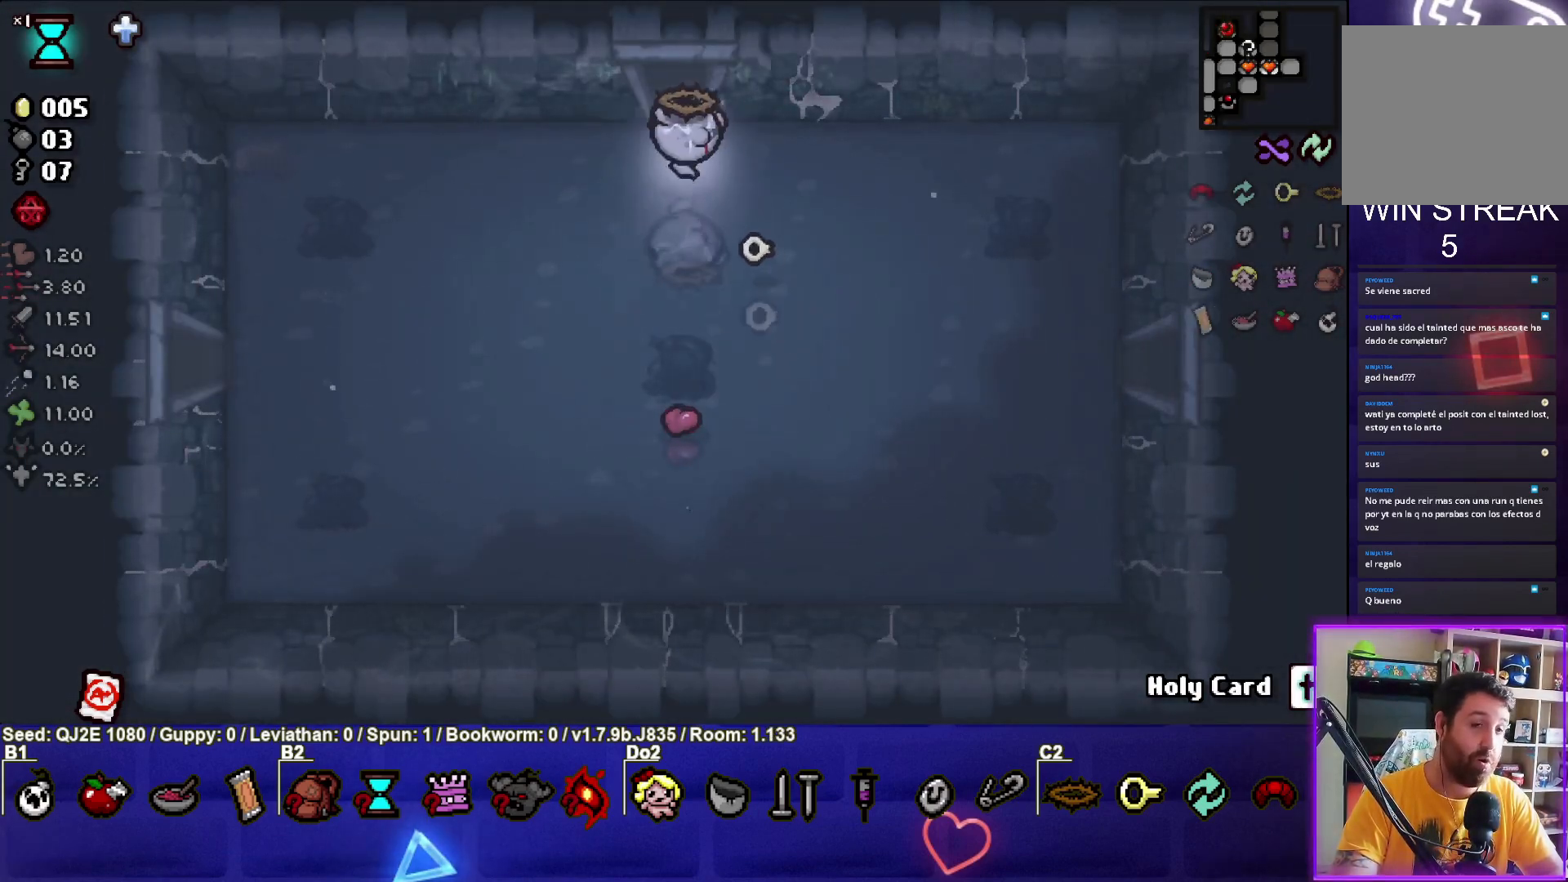
{"buttons": [], "left_stick": "up-left", "events": [[367, "left_stick", "up-left"]]}
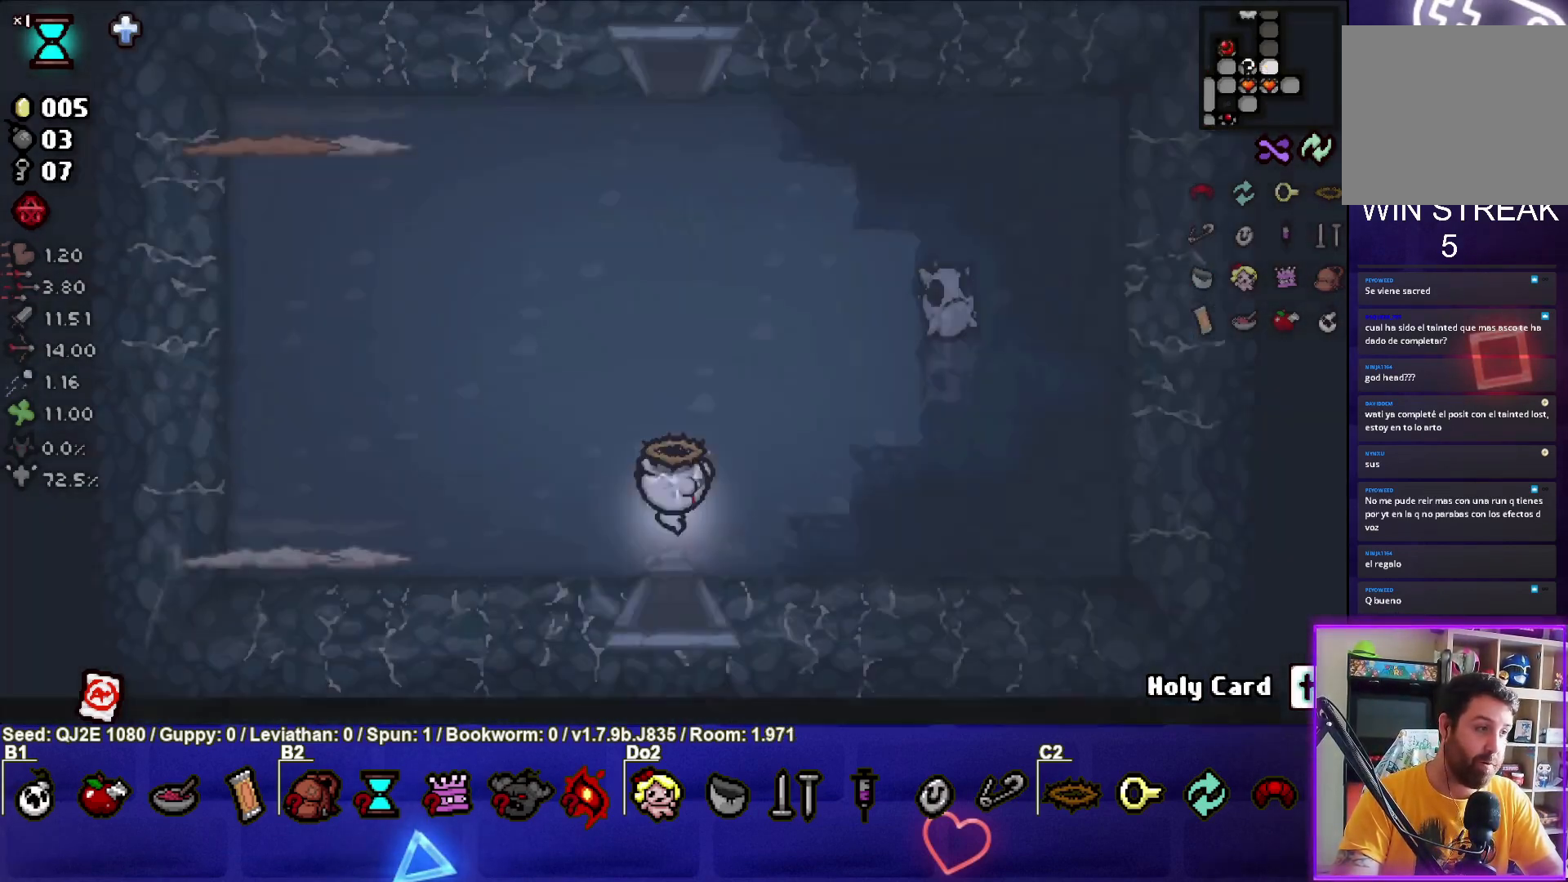
{"buttons": [], "left_stick": "up", "events": [[67, "TRIANGLE", "down"], [468, "TRIANGLE", "up"], [468, "left_stick", "up"]]}
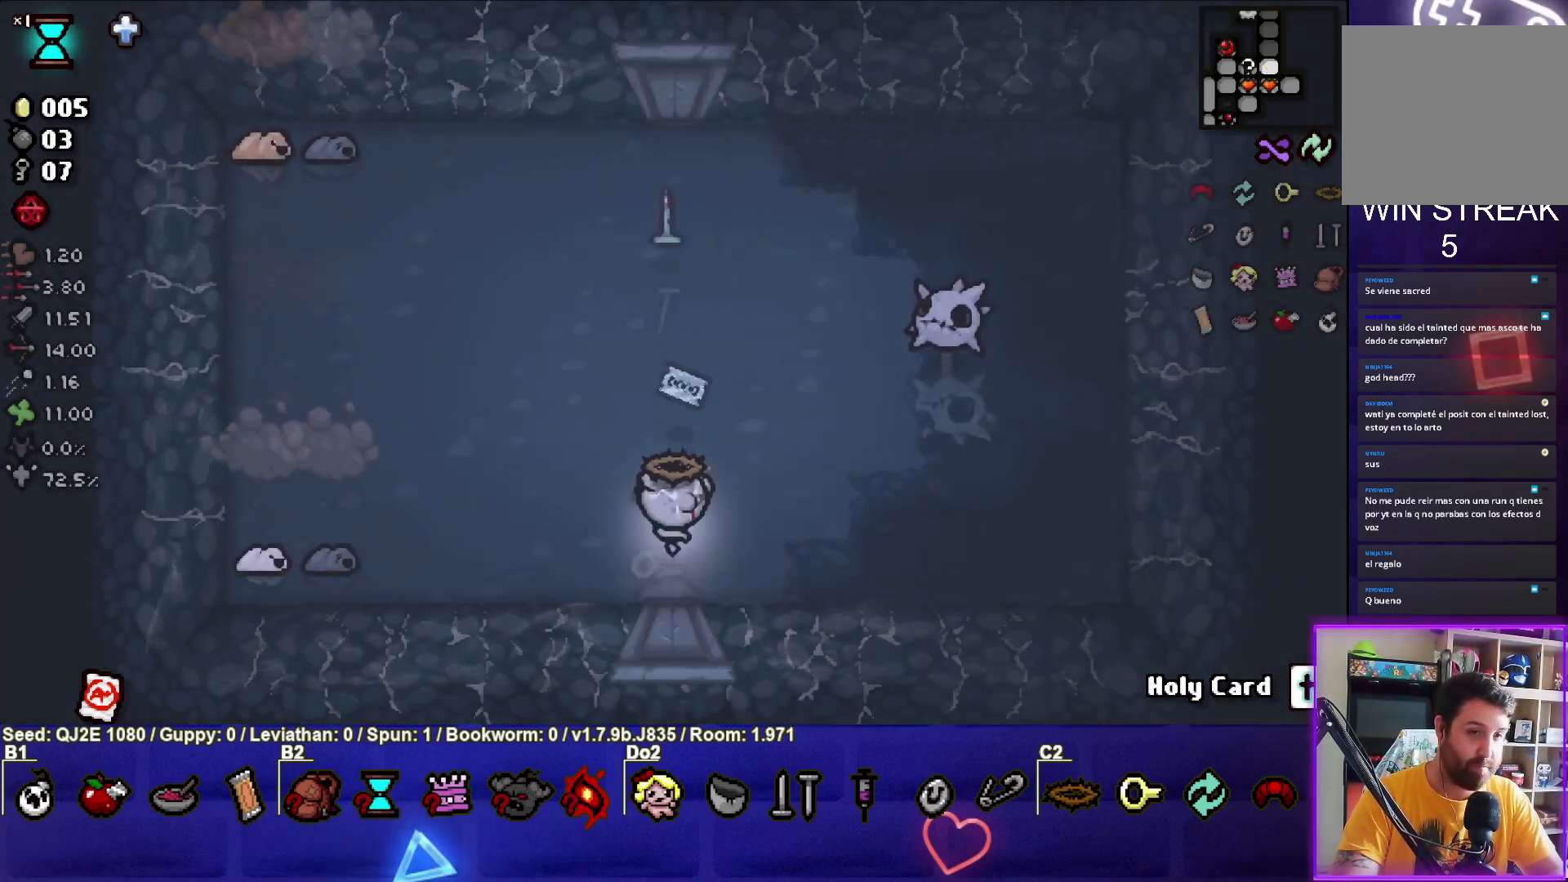
{"buttons": [], "left_stick": "up-left", "events": [[100, "left_stick", "up-right"], [400, "left_stick", "up-left"]]}
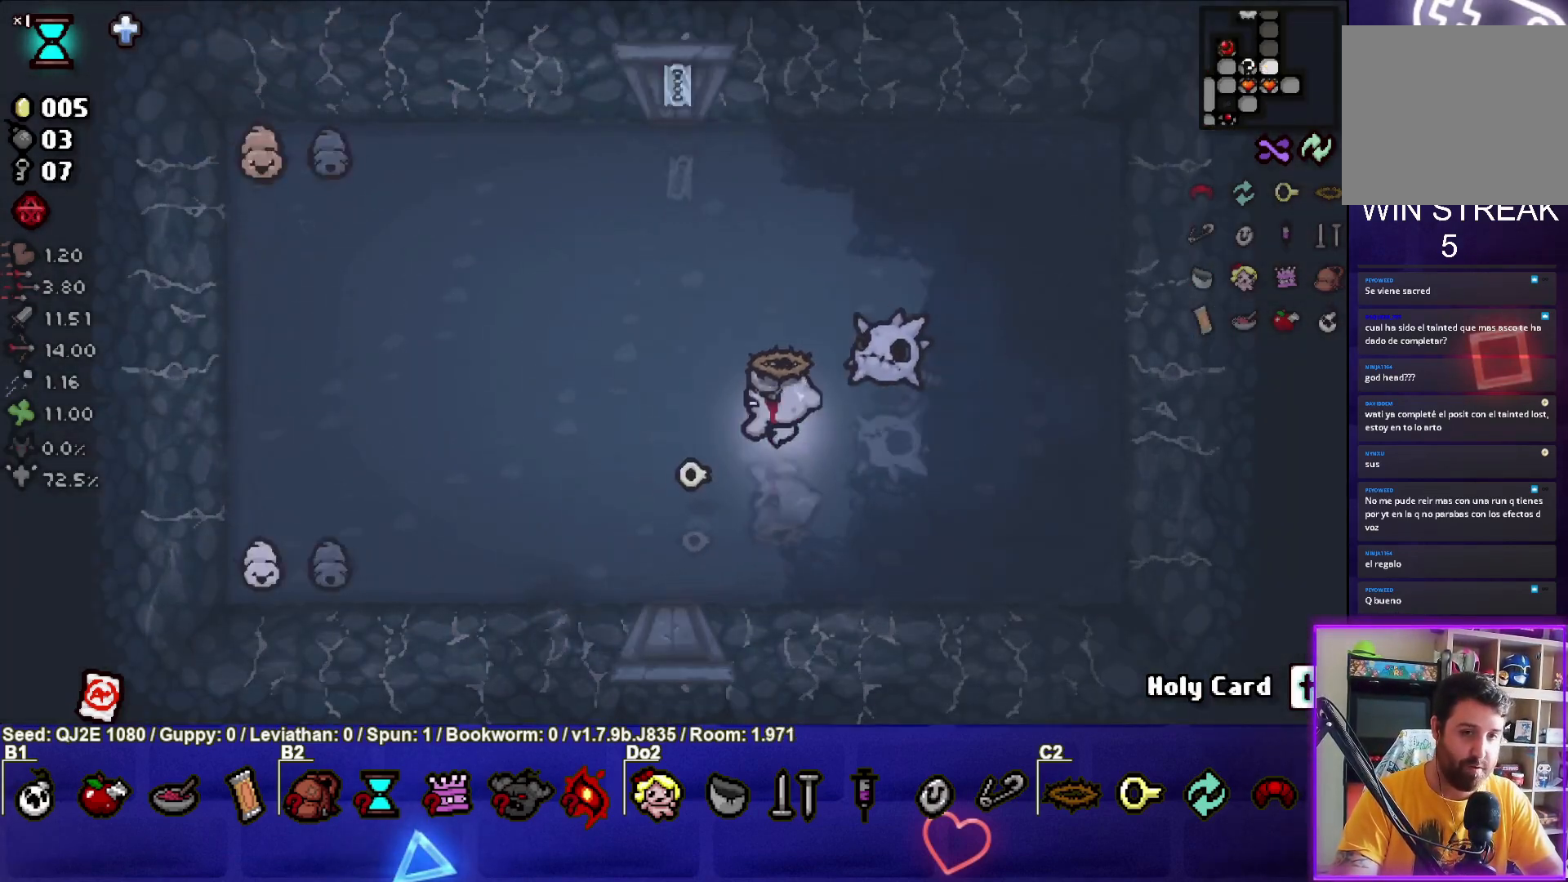
{"buttons": ["CIRCLE"], "left_stick": "up-left", "events": [[134, "left_stick", "left"], [167, "CIRCLE", "down"], [434, "left_stick", "up-left"]]}
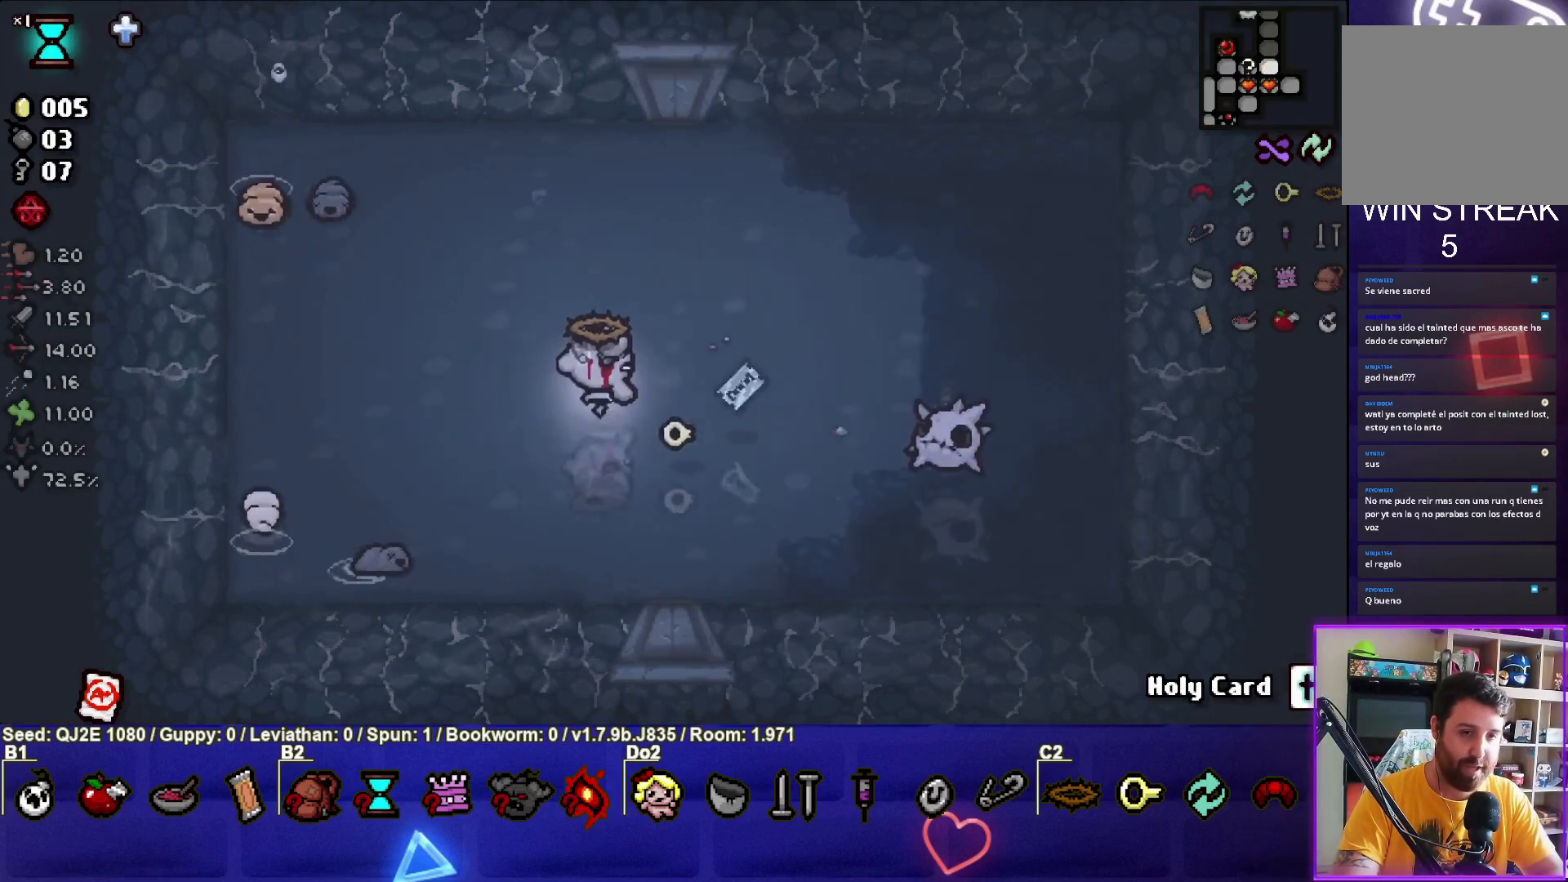
{"buttons": [], "left_stick": "up", "events": [[67, "left_stick", "center"], [167, "left_stick", "right"], [334, "left_stick", "up-right"], [500, "CIRCLE", "up"], [500, "left_stick", "up"]]}
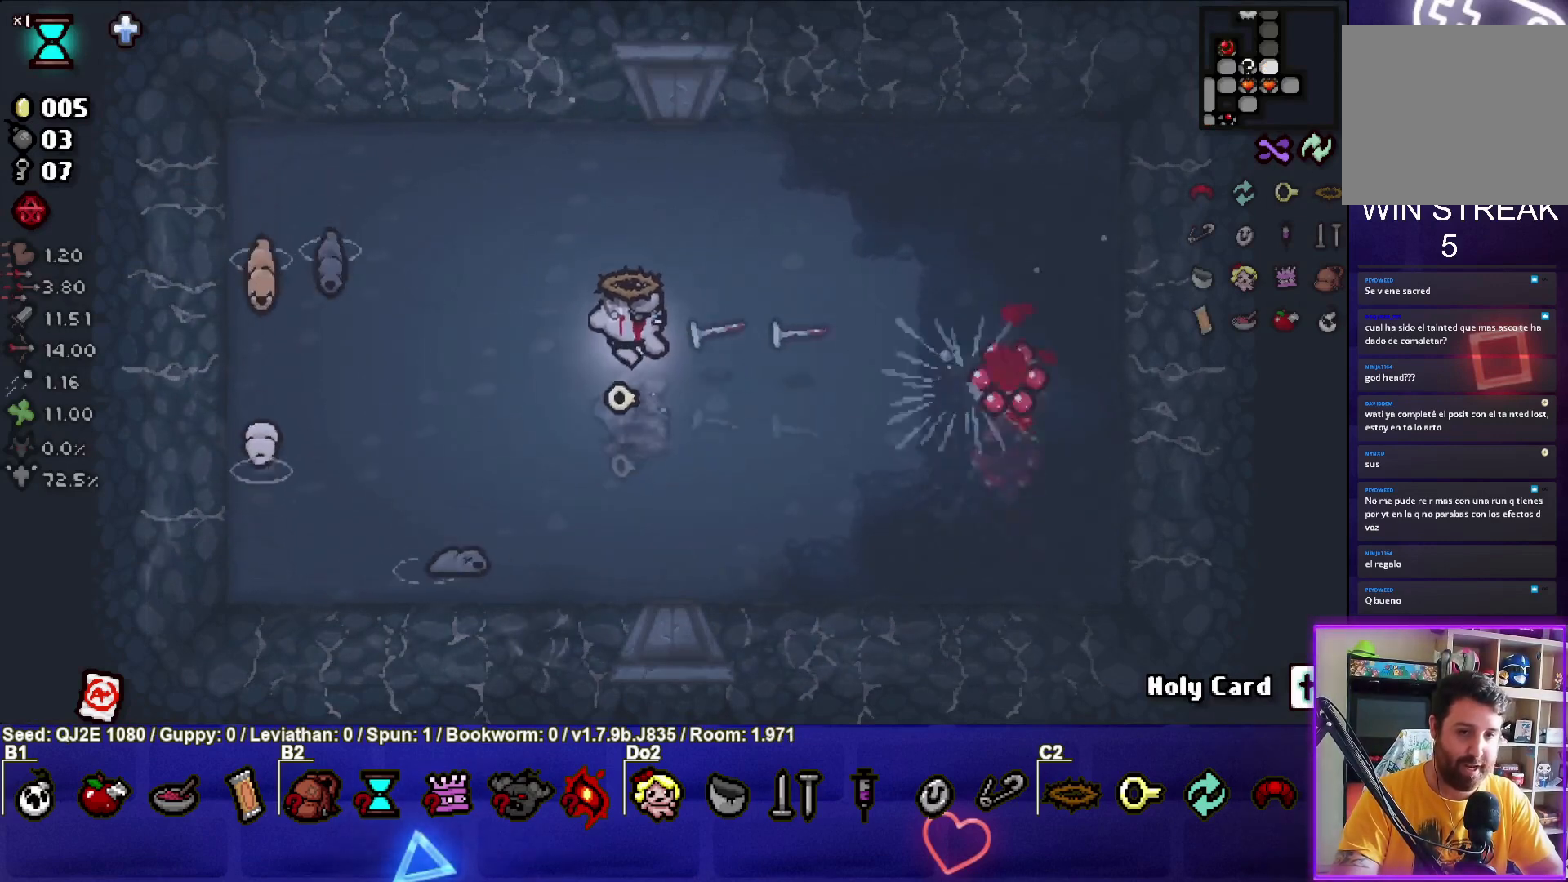
{"buttons": [], "left_stick": "right", "events": [[367, "left_stick", "right"]]}
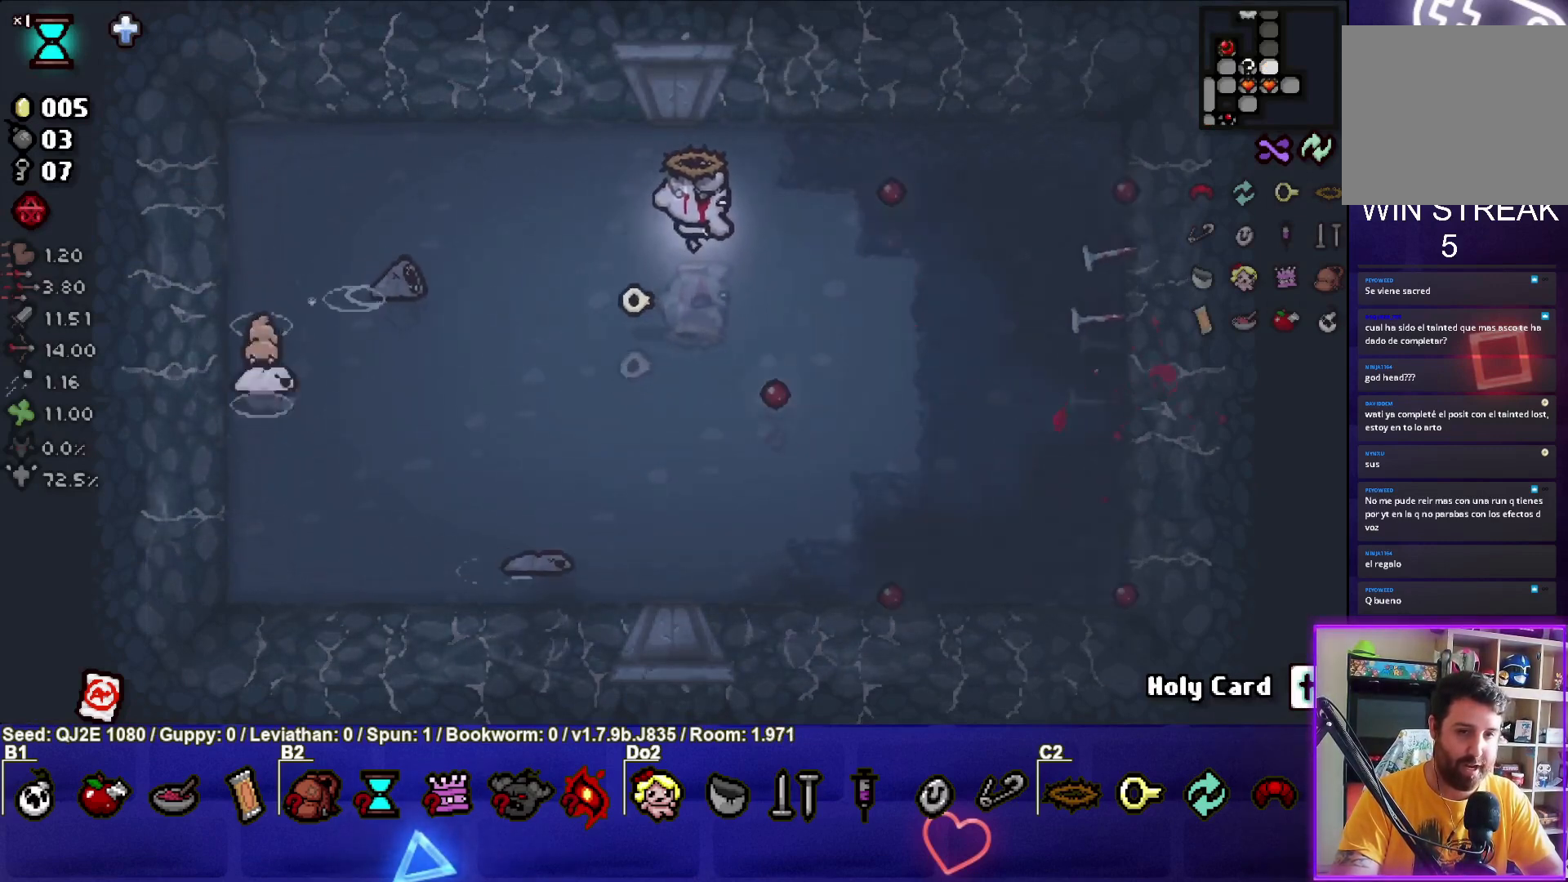
{"buttons": ["SQUARE"], "left_stick": "center", "events": [[67, "SQUARE", "down"], [133, "left_stick", "center"], [300, "left_stick", "right"], [467, "left_stick", "center"]]}
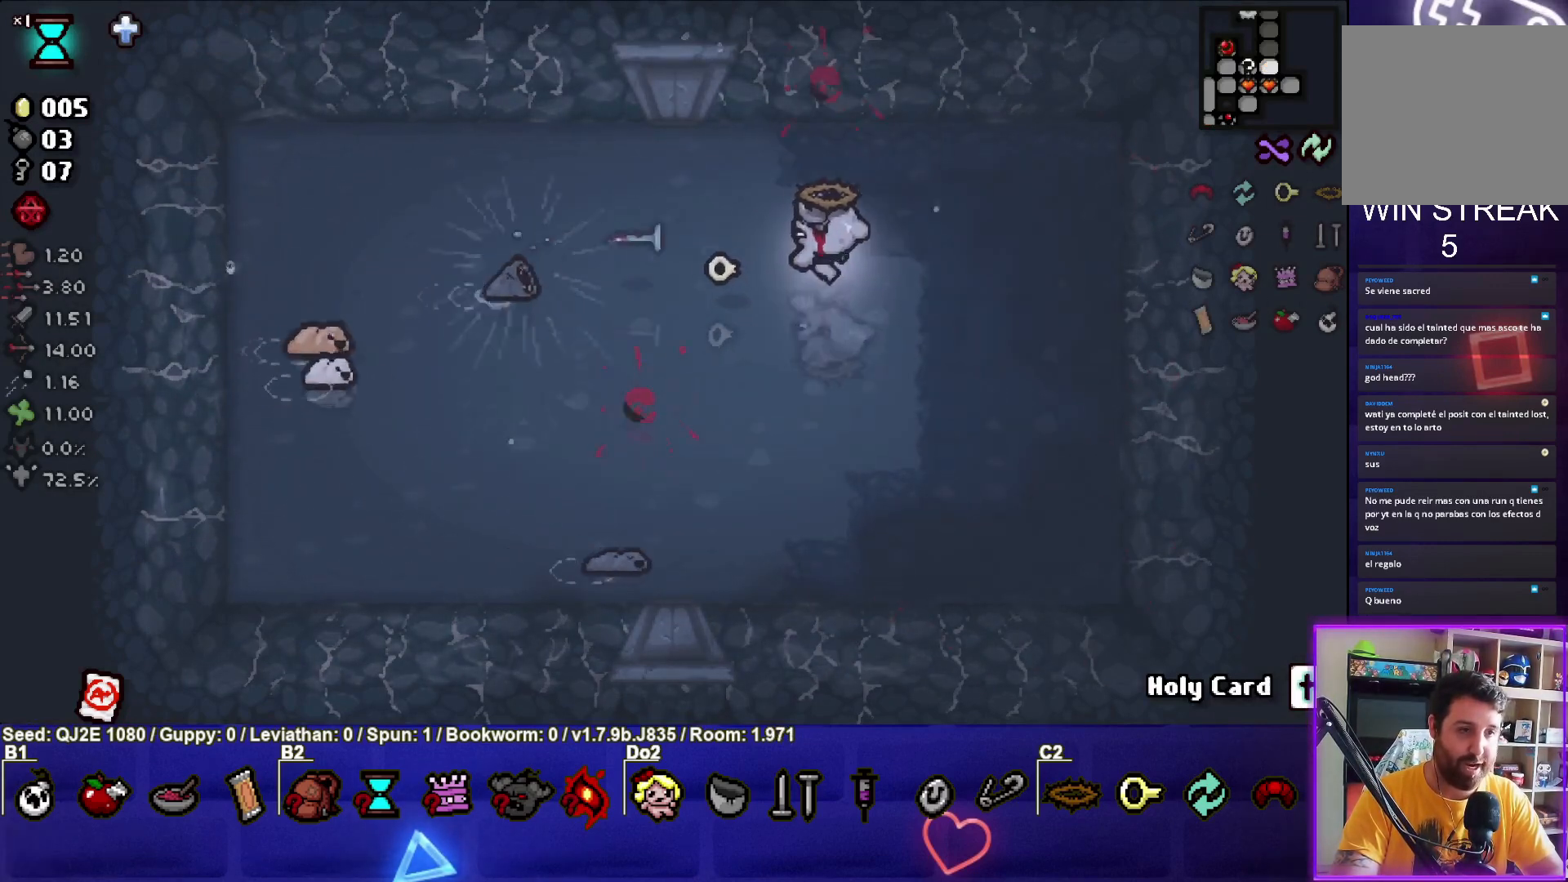
{"buttons": ["SQUARE"], "left_stick": "right", "events": [[67, "left_stick", "right"], [234, "left_stick", "center"], [401, "left_stick", "right"]]}
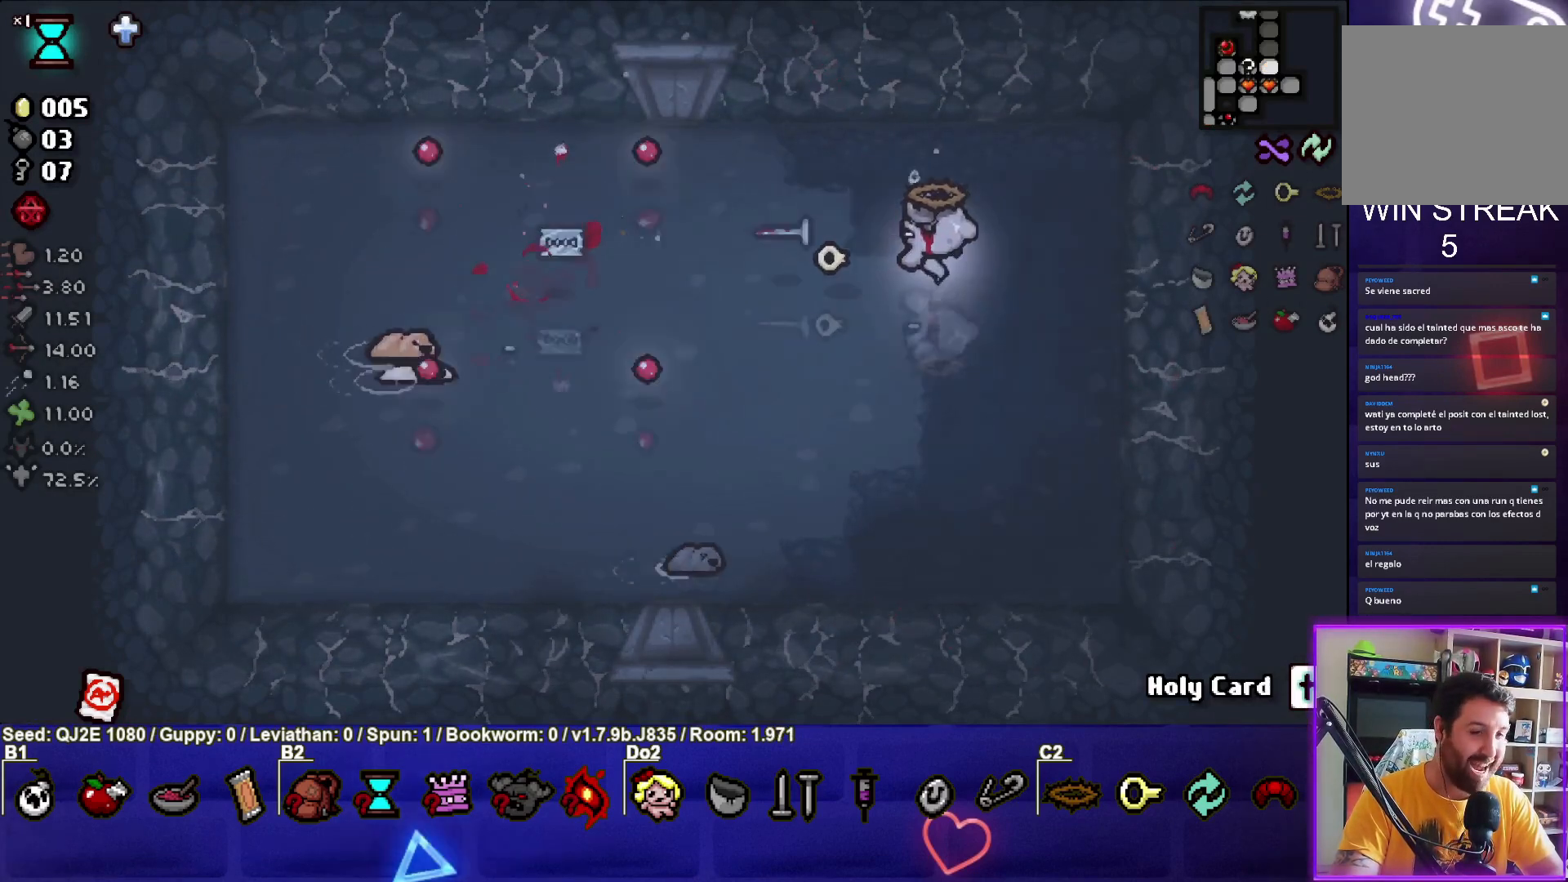
{"buttons": ["SQUARE"], "left_stick": "center", "events": [[67, "left_stick", "center"], [167, "left_stick", "right"], [234, "left_stick", "down-right"], [400, "left_stick", "center"]]}
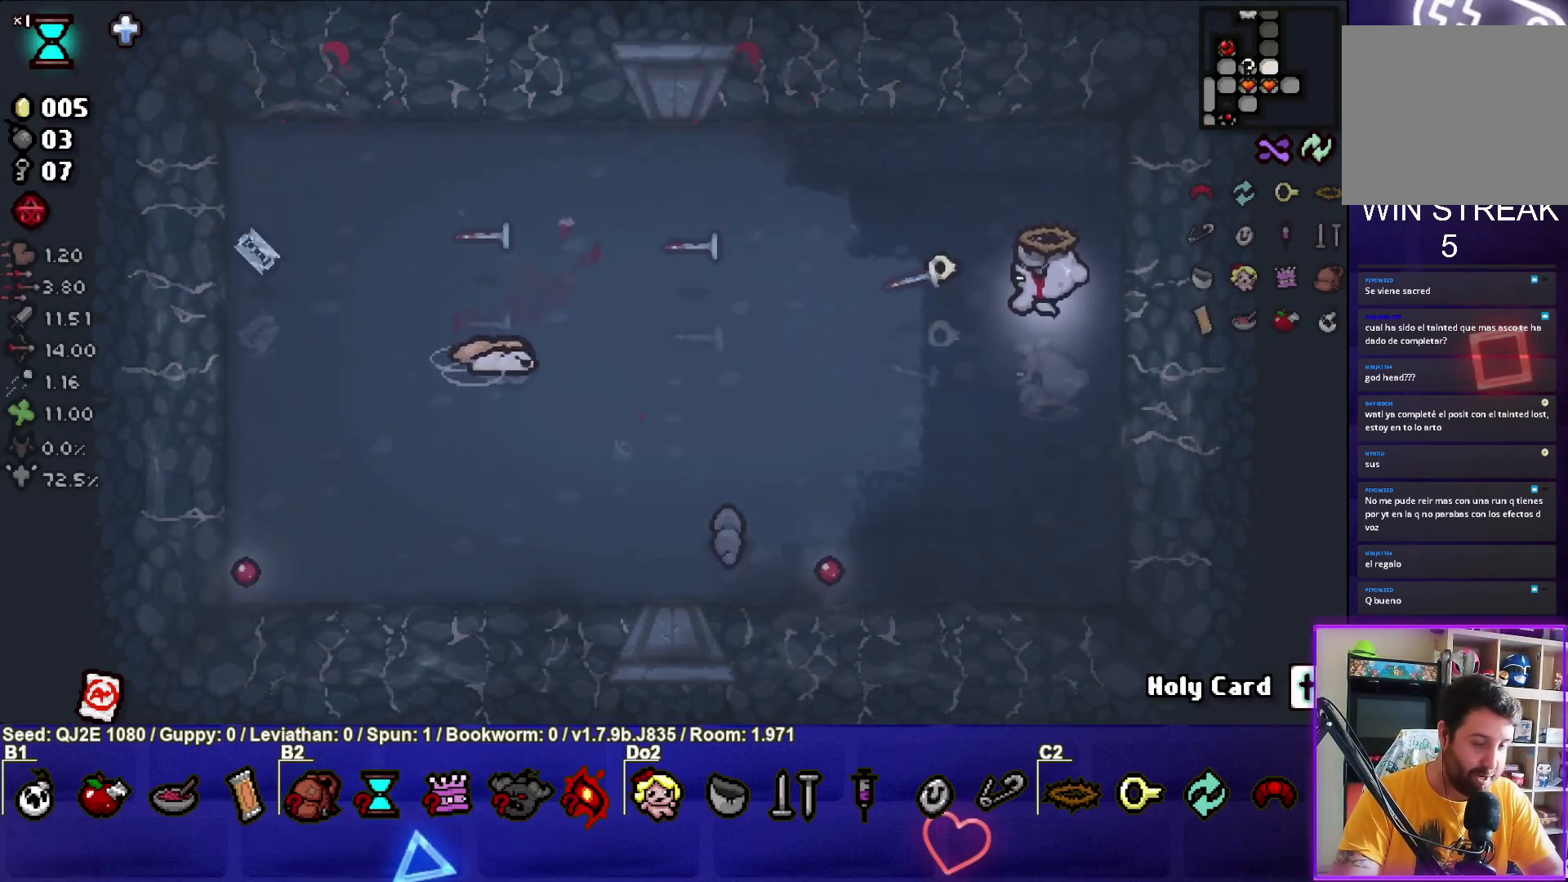
{"buttons": ["SQUARE"], "left_stick": "center", "events": [[301, "left_stick", "left"], [434, "left_stick", "center"]]}
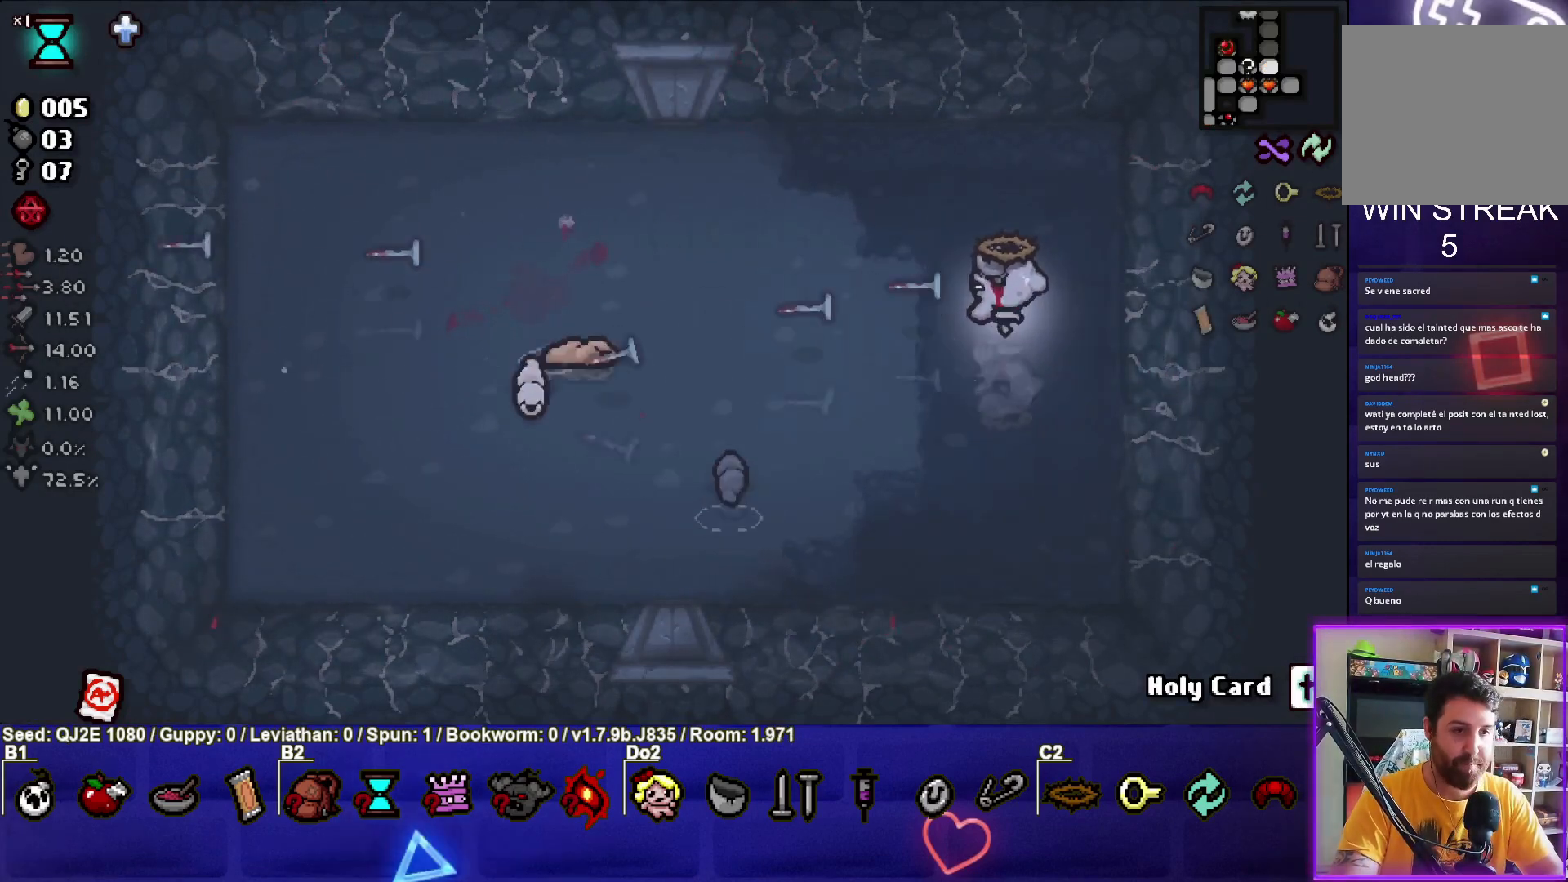
{"buttons": ["SQUARE"], "left_stick": "center", "events": [[133, "left_stick", "right"], [267, "left_stick", "center"]]}
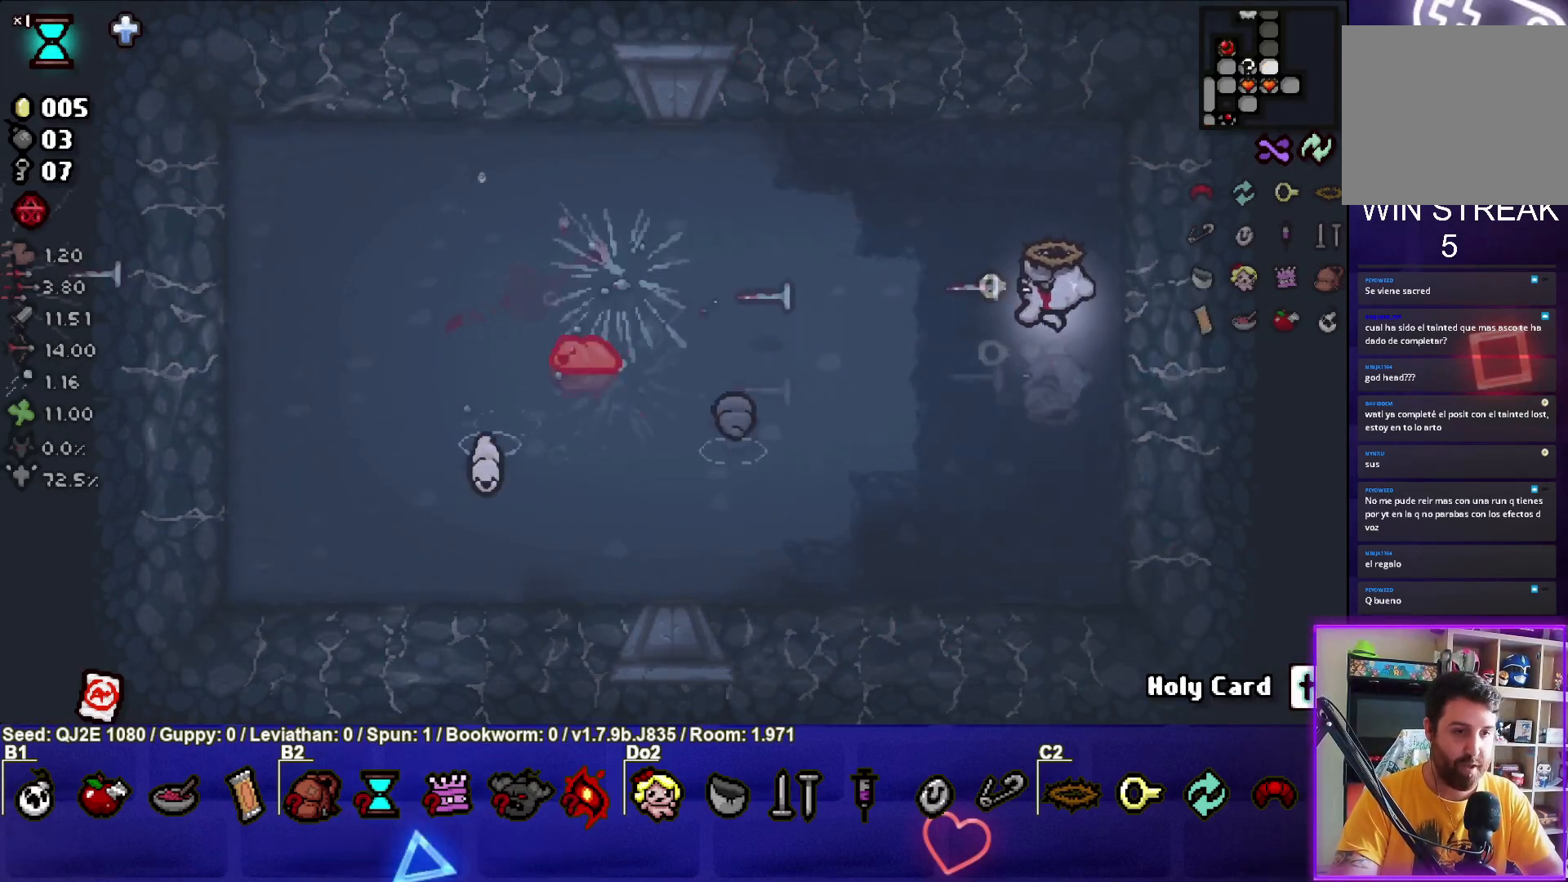
{"buttons": ["SQUARE"], "left_stick": "right", "events": [[67, "left_stick", "right"], [201, "left_stick", "left"], [334, "left_stick", "center"], [401, "left_stick", "right"], [434, "SQUARE", "up"], [501, "SQUARE", "down"]]}
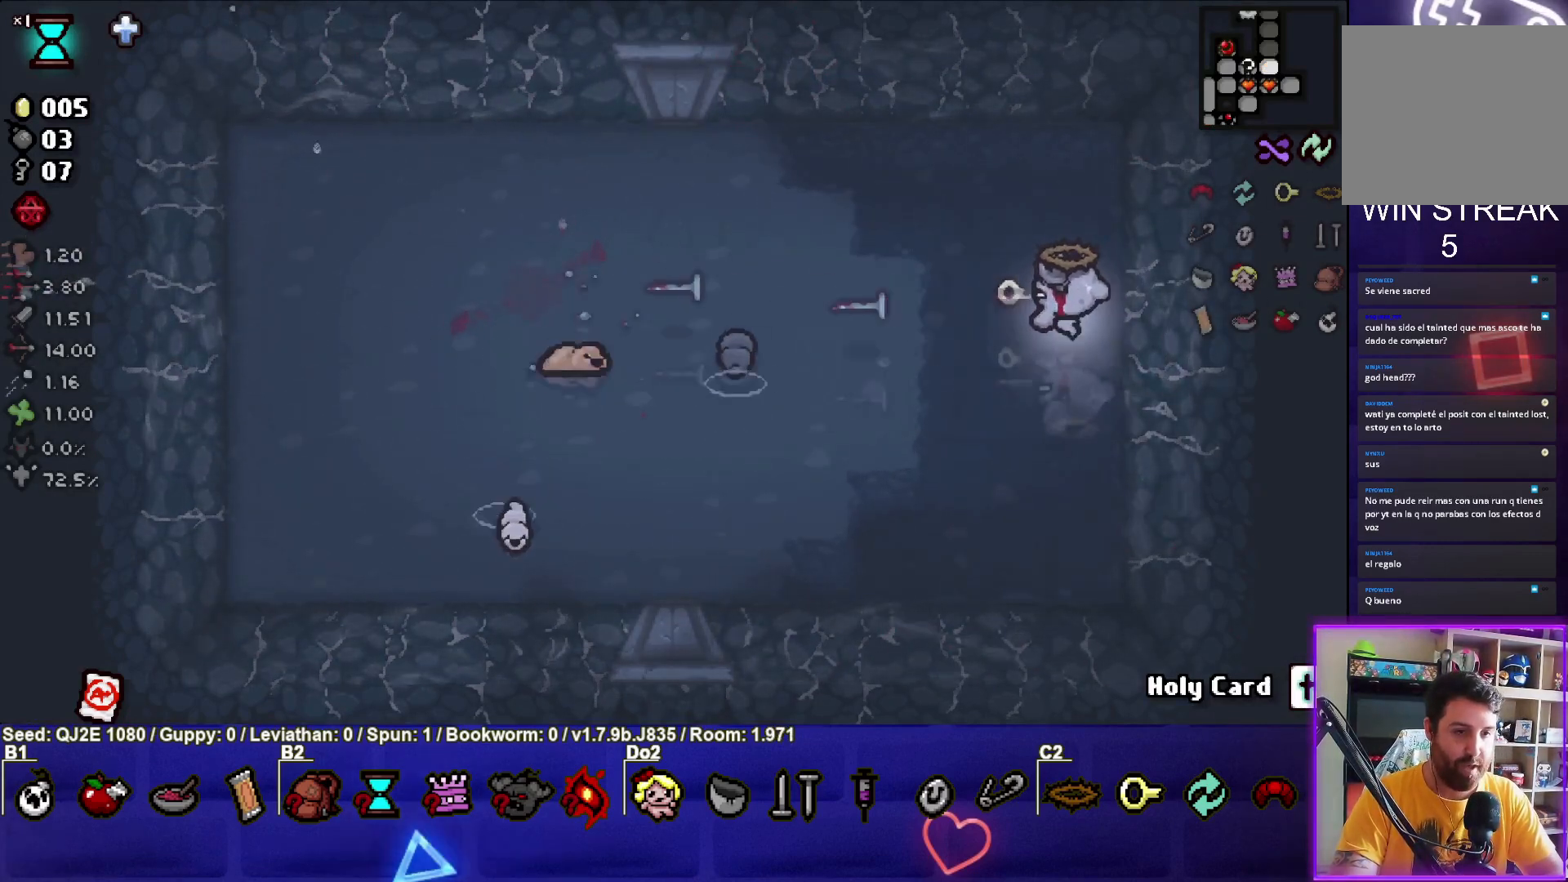
{"buttons": [], "left_stick": "center", "events": [[67, "left_stick", "center"], [234, "left_stick", "up"], [367, "left_stick", "center"], [467, "SQUARE", "up"]]}
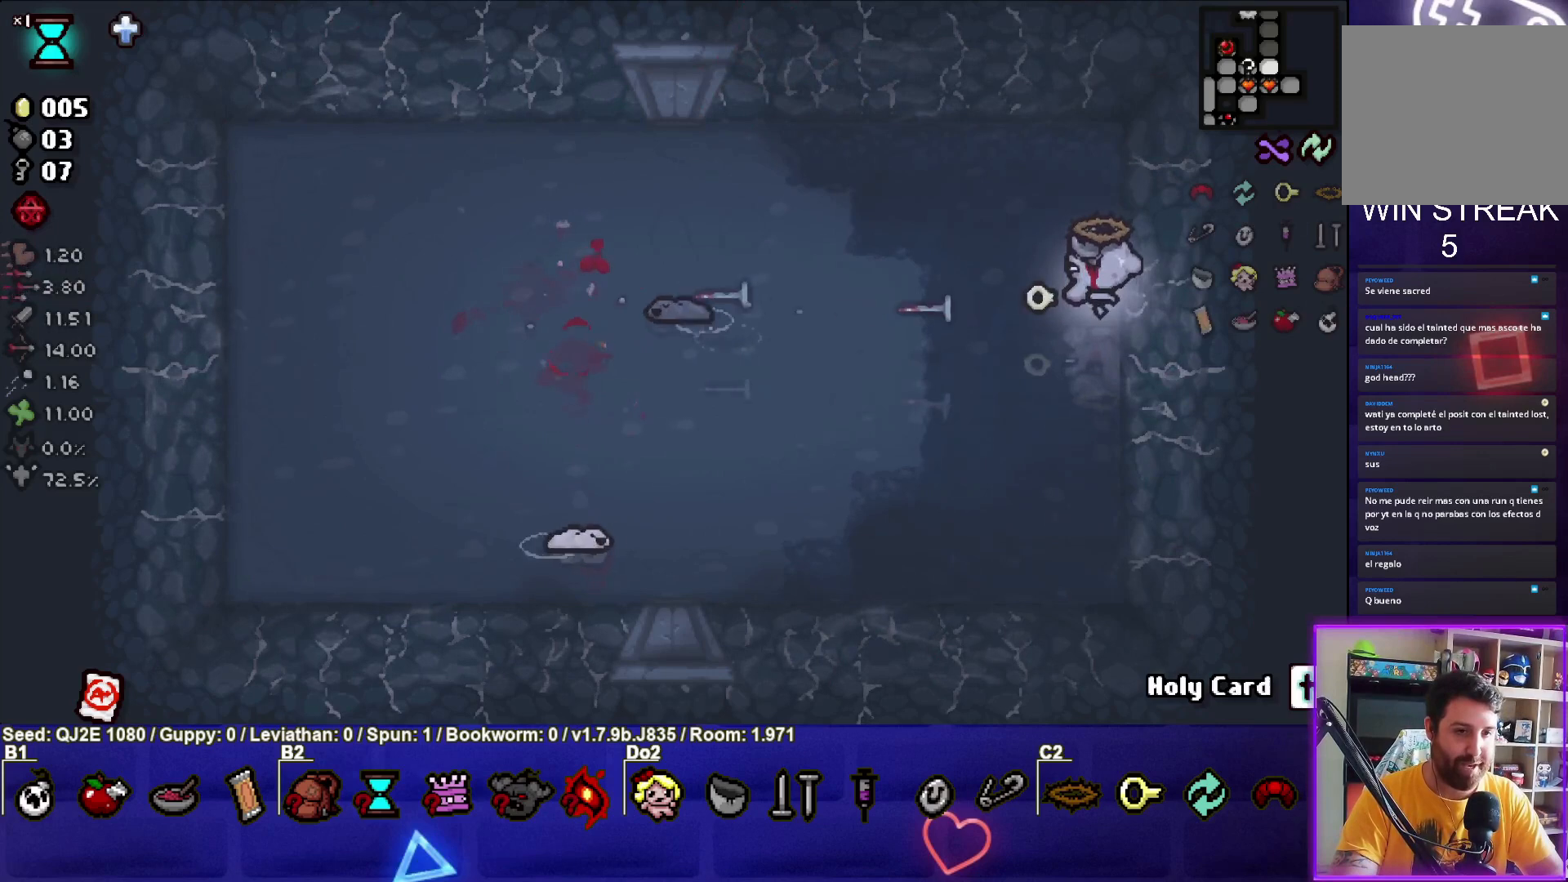
{"buttons": [], "left_stick": "center", "events": [[67, "SQUARE", "down"], [201, "left_stick", "left"], [234, "SQUARE", "up"], [301, "left_stick", "center"]]}
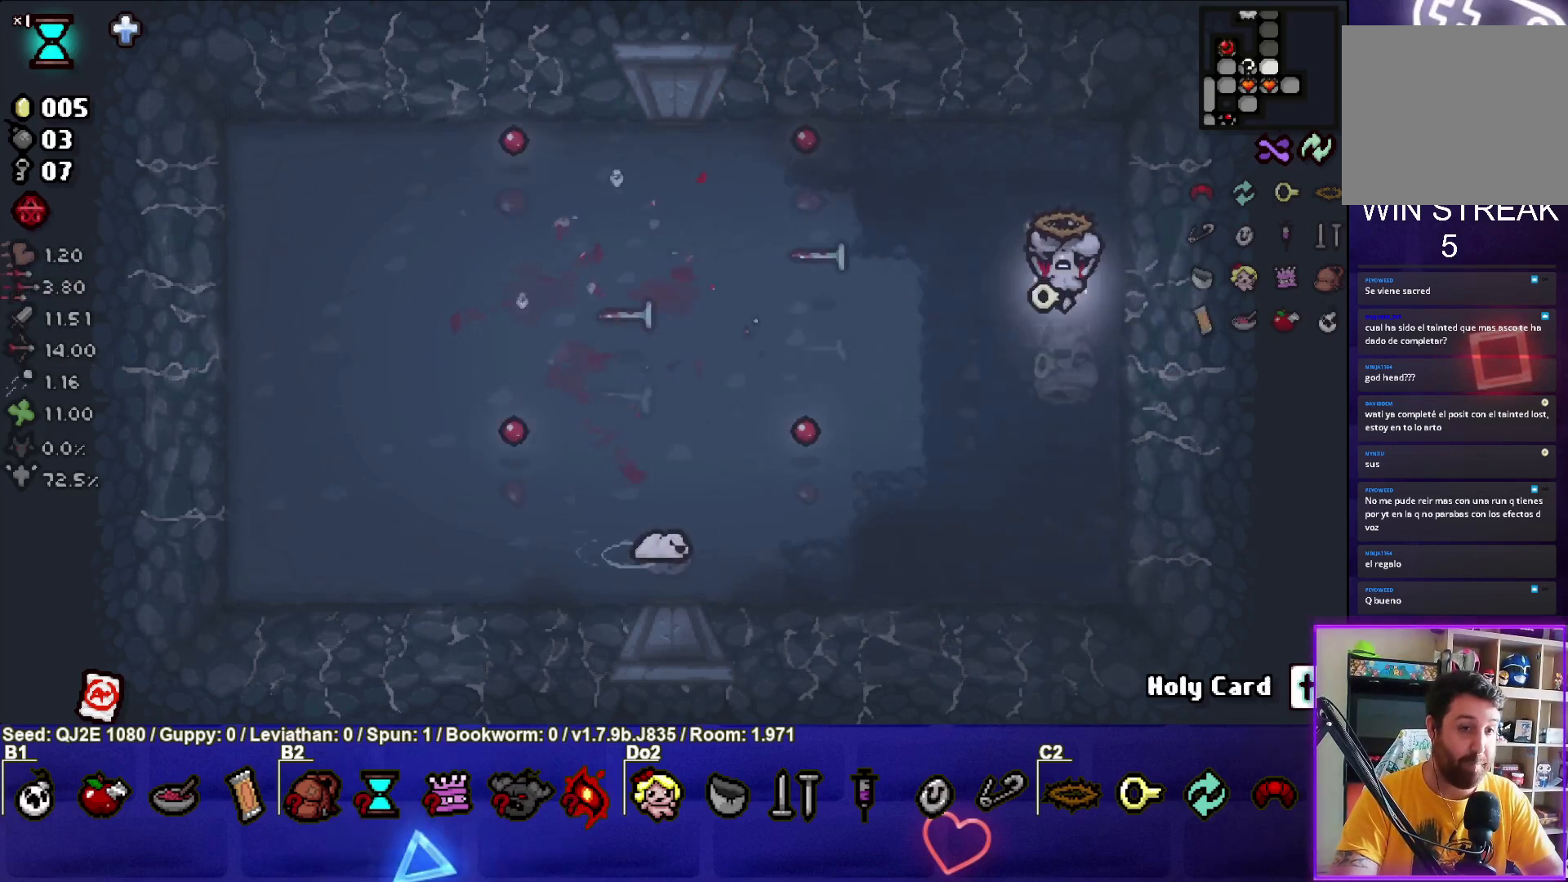
{"buttons": ["SQUARE"], "left_stick": "center", "events": [[100, "left_stick", "down-right"], [367, "left_stick", "down"], [400, "SQUARE", "down"], [500, "left_stick", "center"]]}
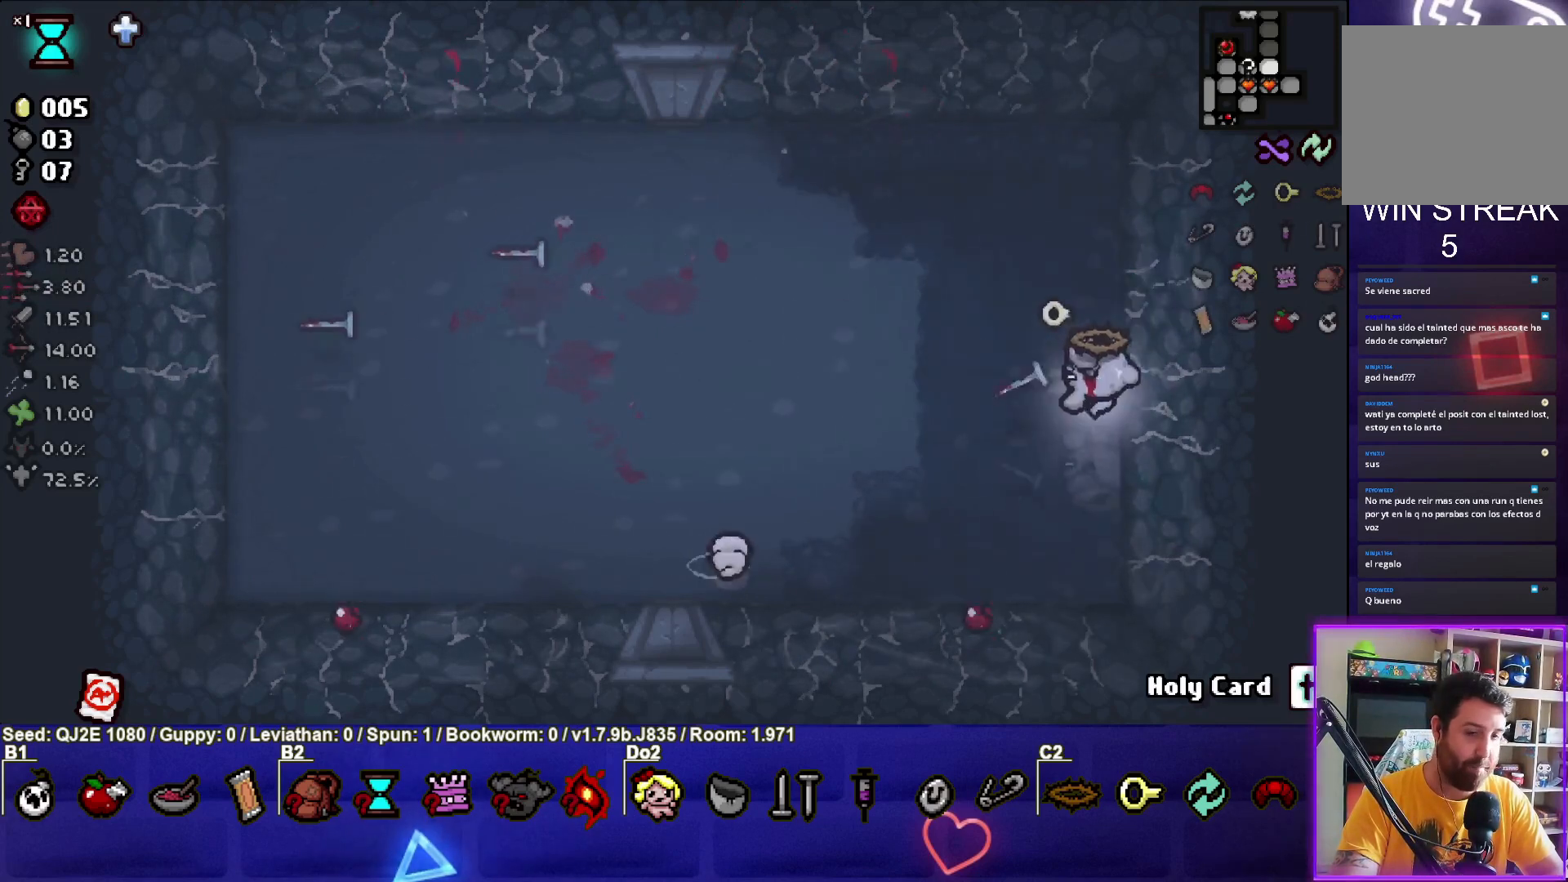
{"buttons": ["SQUARE"], "left_stick": "center", "events": [[134, "left_stick", "down-left"], [468, "left_stick", "center"]]}
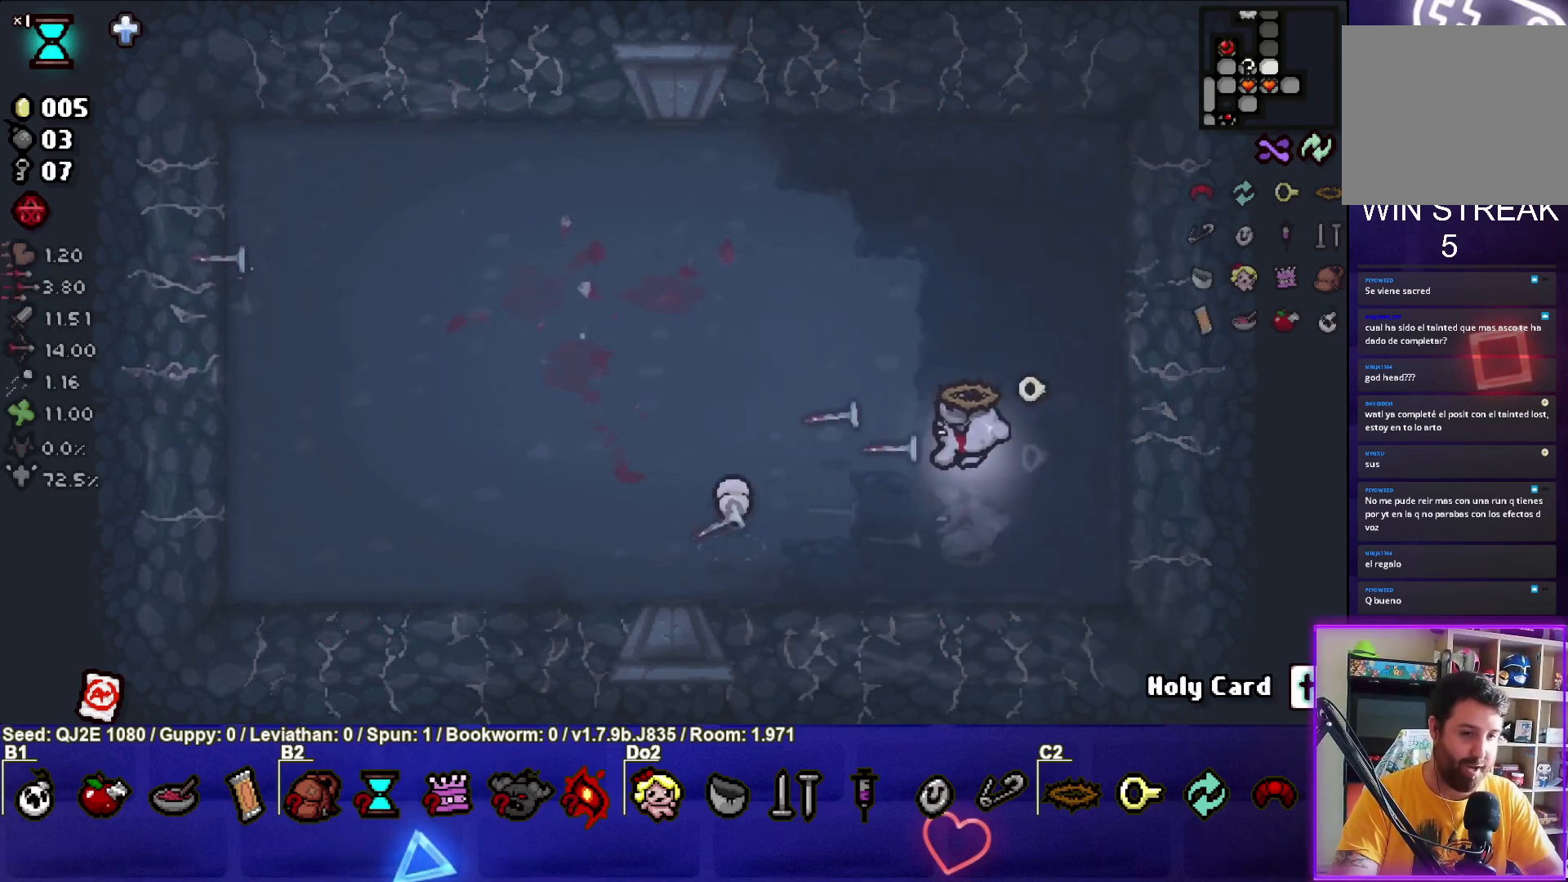
{"buttons": [], "left_stick": "up-left", "events": [[100, "left_stick", "right"], [267, "SQUARE", "up"], [300, "left_stick", "center"], [400, "left_stick", "up-left"]]}
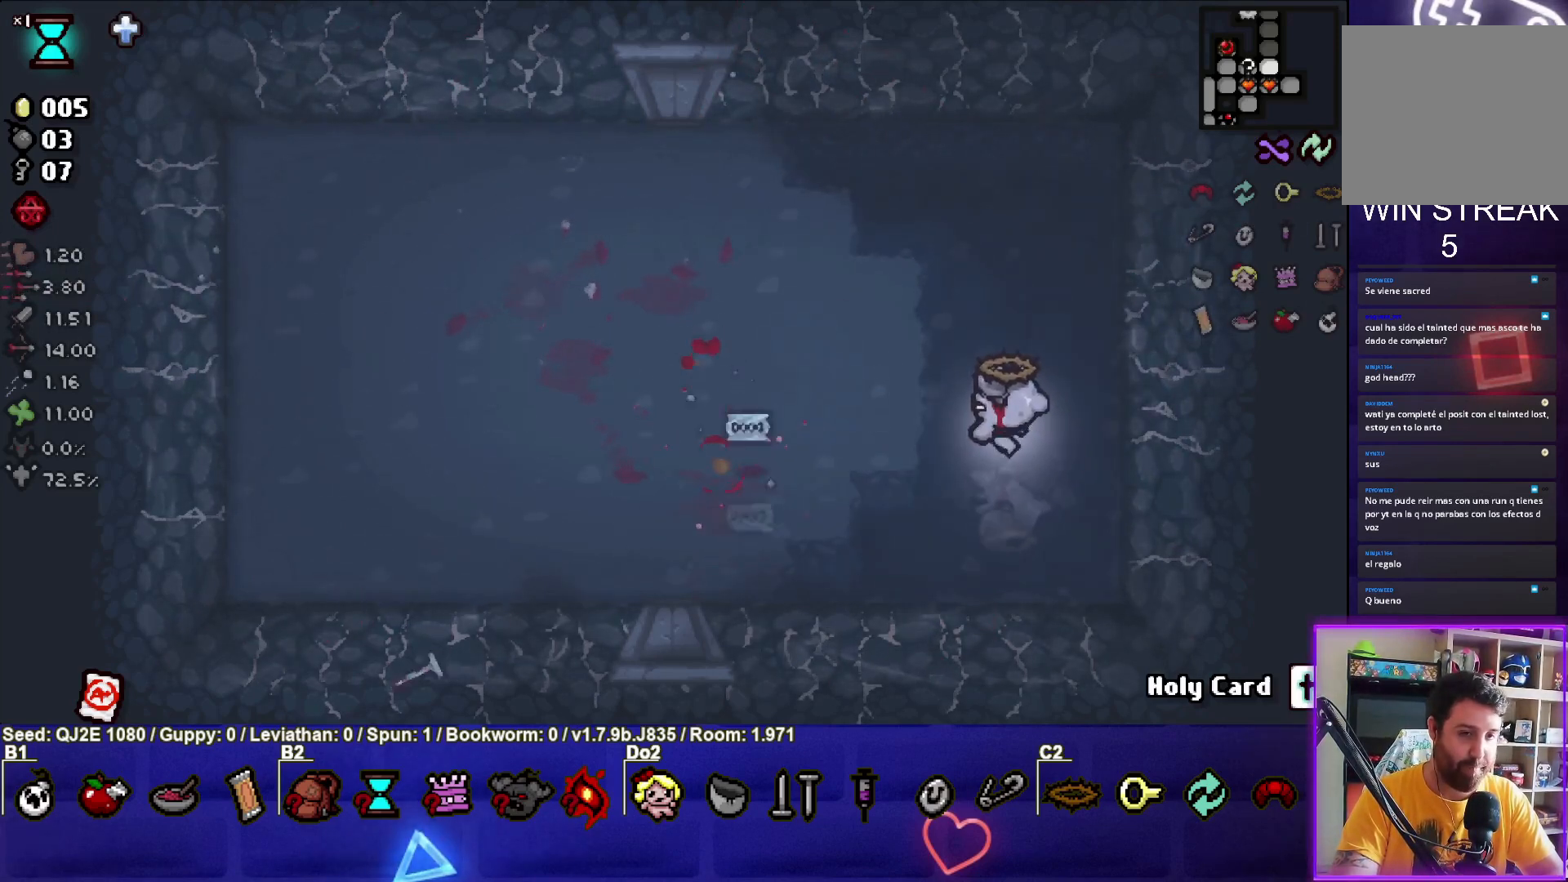
{"buttons": [], "left_stick": "up-left", "events": []}
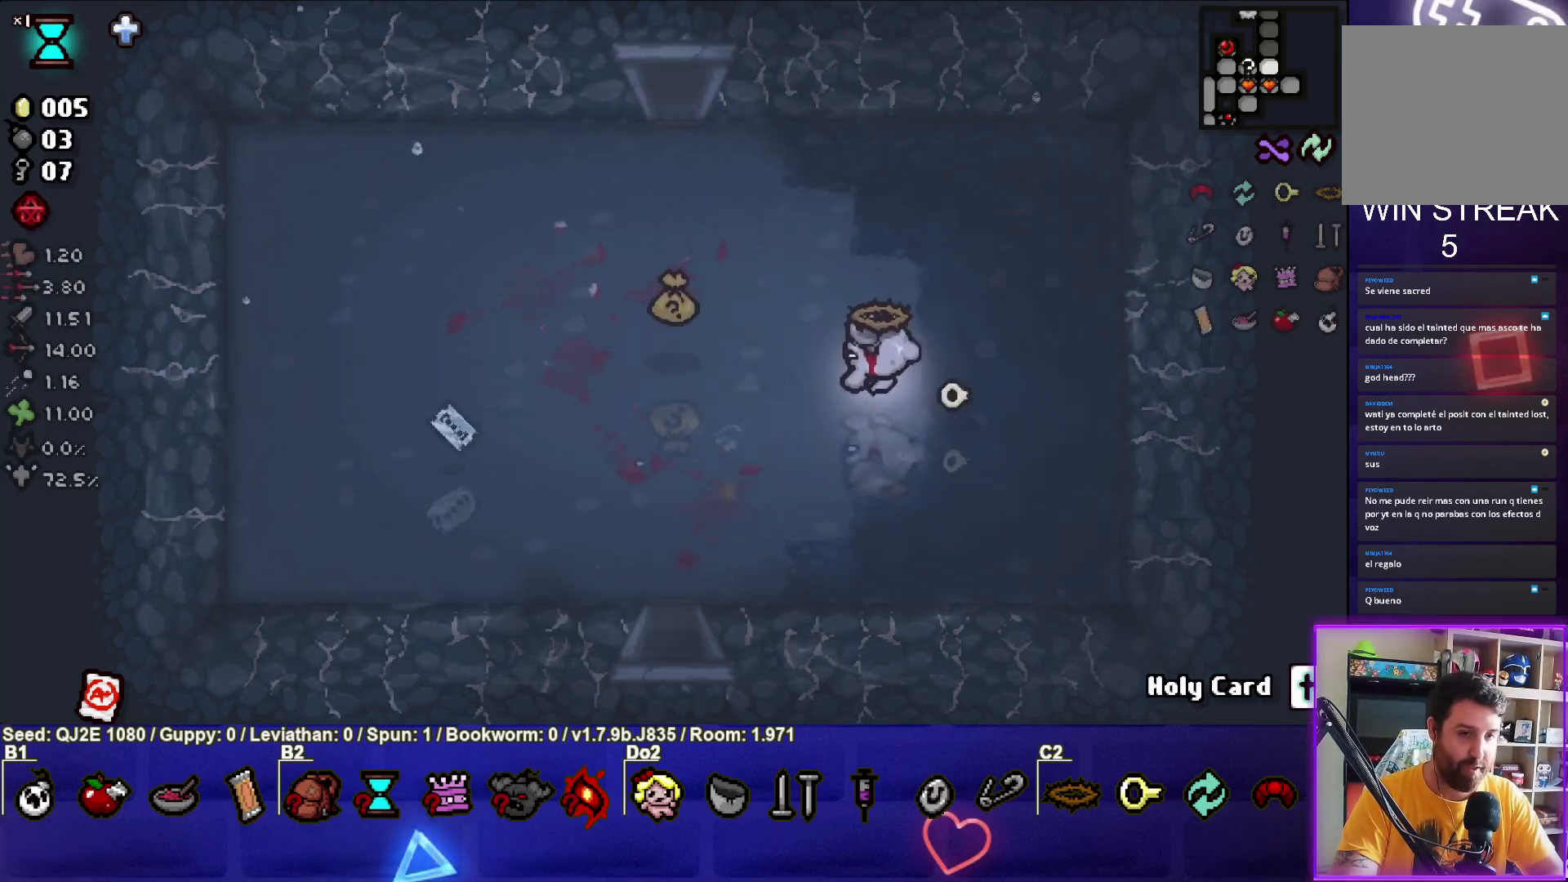
{"buttons": [], "left_stick": "left", "events": [[400, "left_stick", "left"]]}
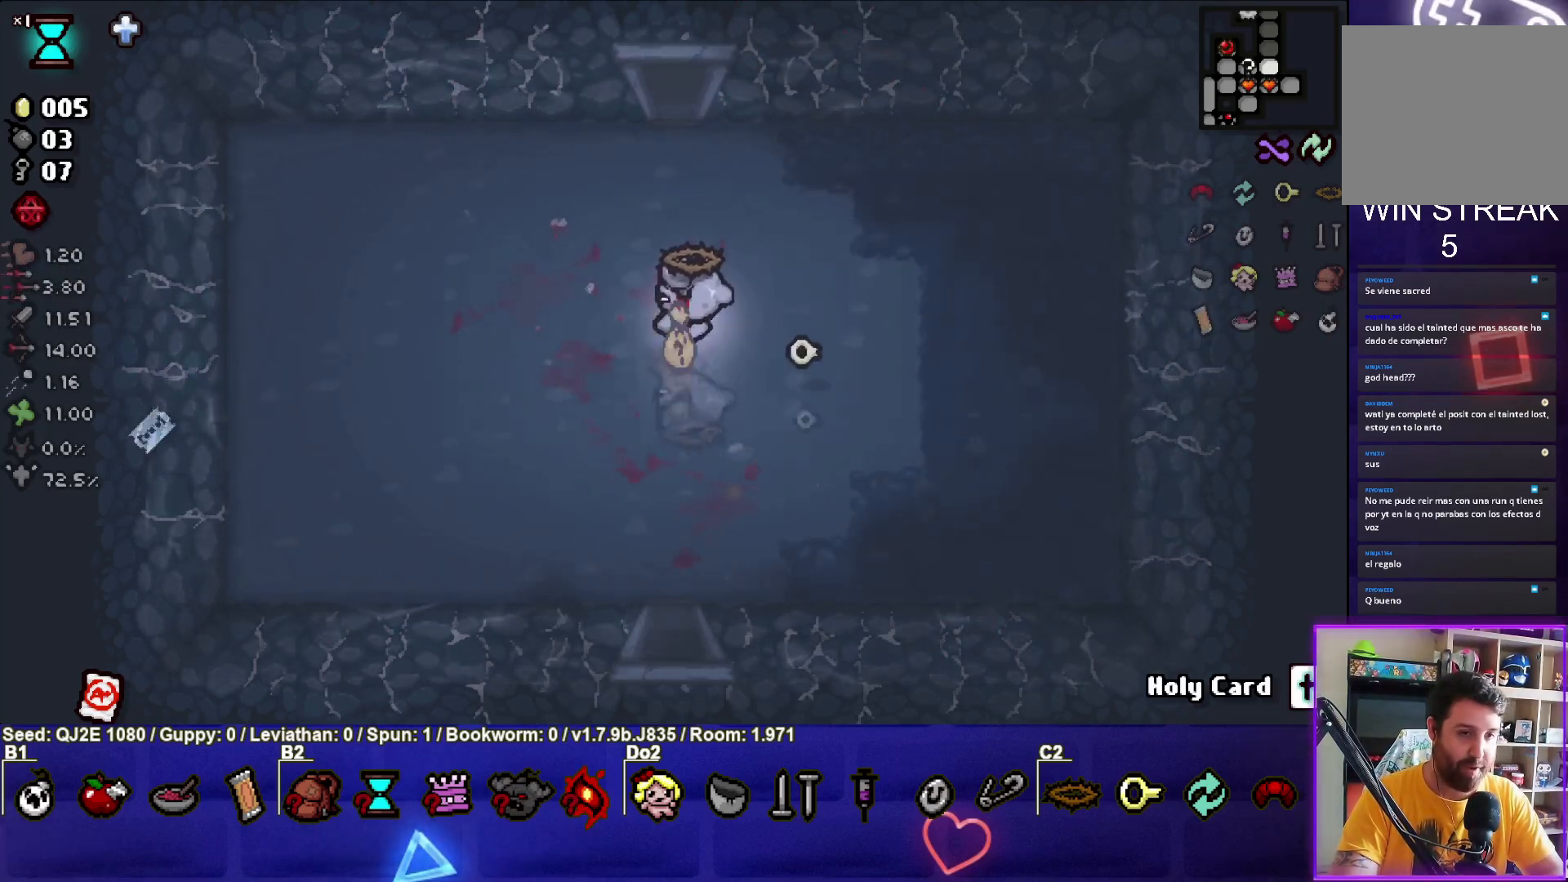
{"buttons": [], "left_stick": "right", "events": [[34, "left_stick", "down-left"], [267, "left_stick", "center"], [501, "left_stick", "right"]]}
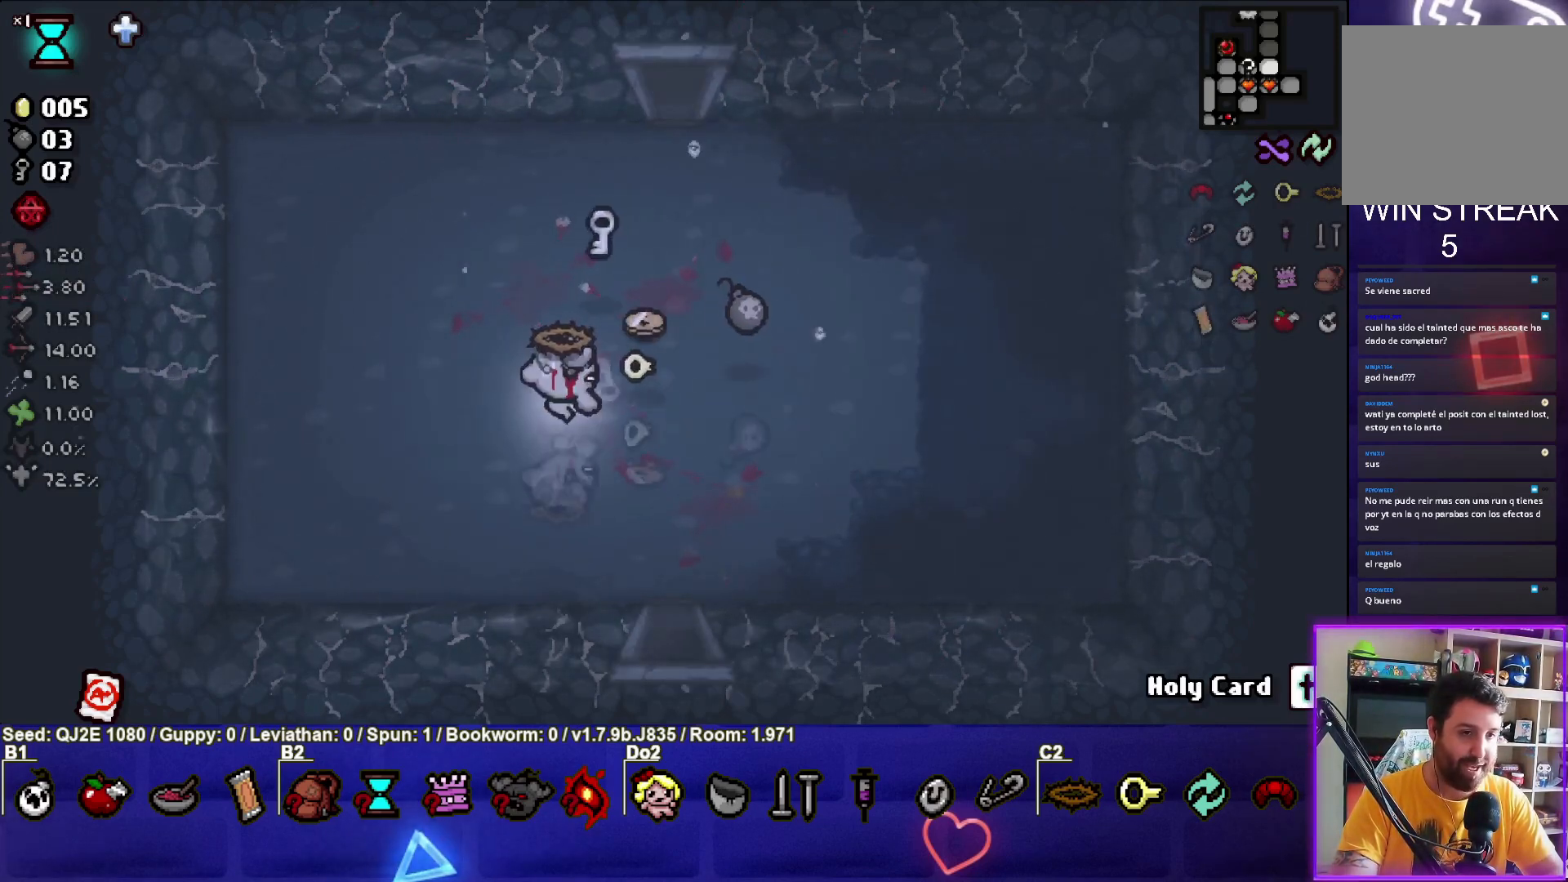
{"buttons": [], "left_stick": "up-right", "events": [[467, "left_stick", "up-right"]]}
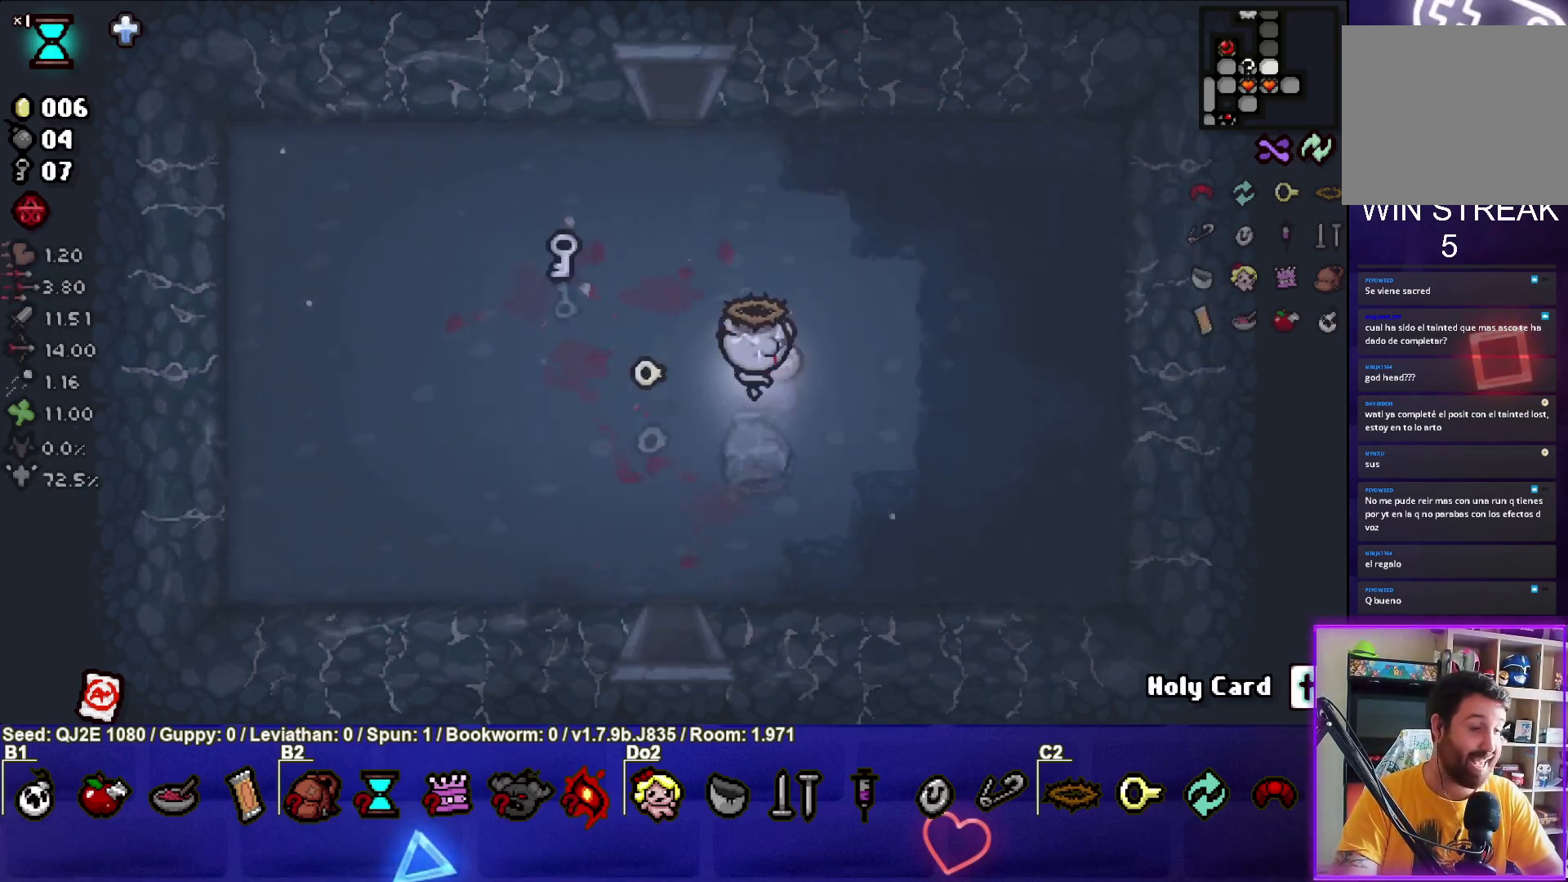
{"buttons": [], "left_stick": "up-left", "events": [[67, "left_stick", "up"], [201, "left_stick", "up-left"]]}